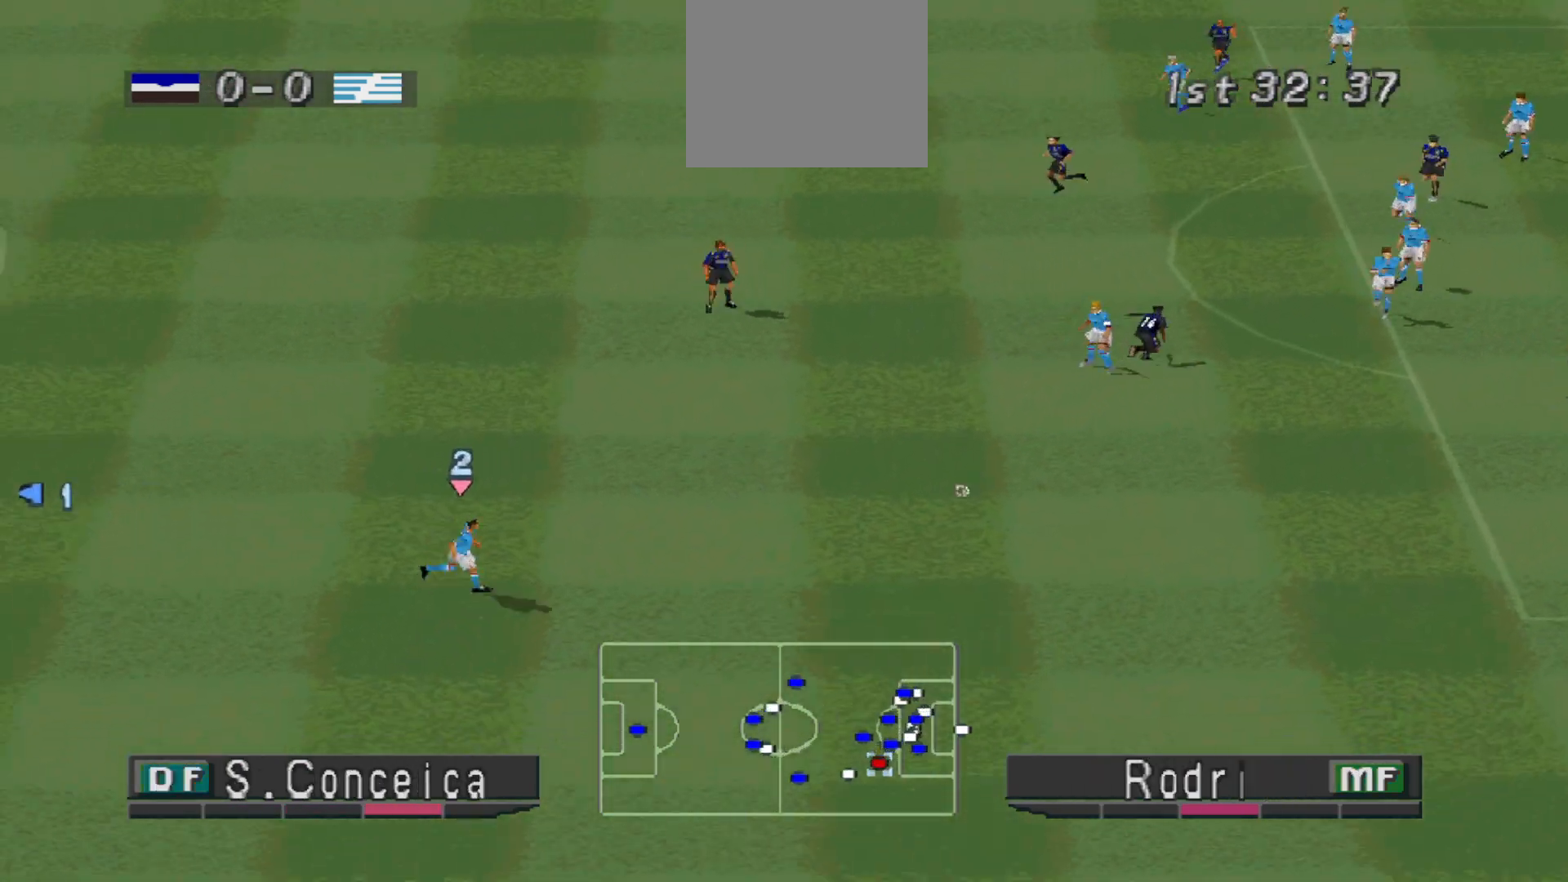
Gameplay with a controller (PlayStation layout); each line is a JSON object with the inputs held at the frame after it. "events" lists button and stick changes between this image and that frame as [ms after this image, input, new state], when the widget could be followed in between. Not read: left_stick right_stick.
{"buttons": ["CROSS", "R1"], "events": []}
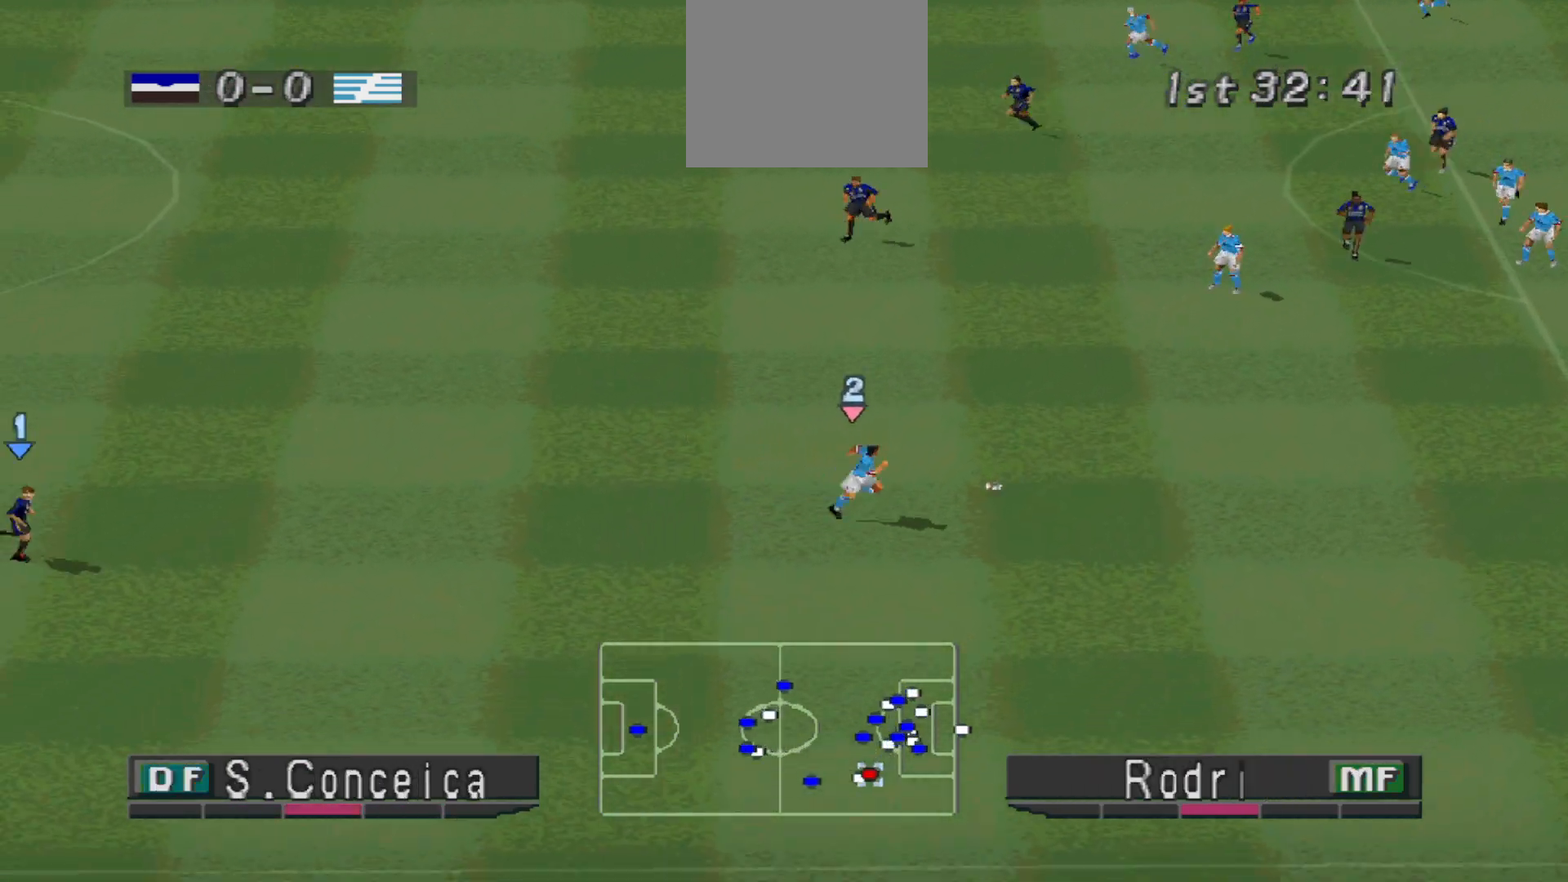
{"buttons": ["CROSS", "R1"], "events": []}
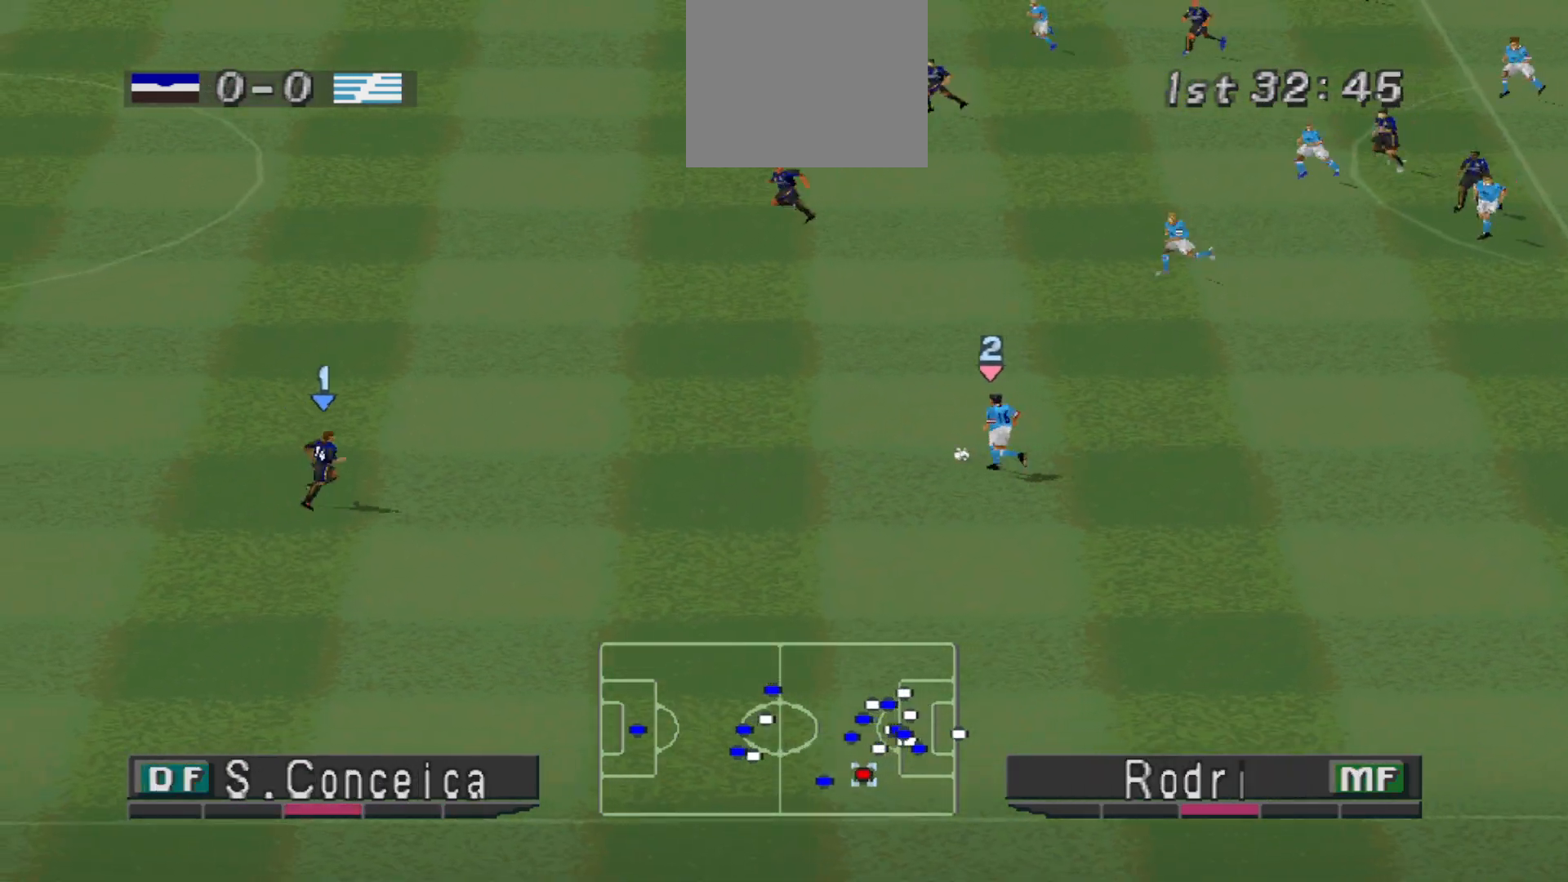
{"buttons": ["CROSS", "R1"], "events": []}
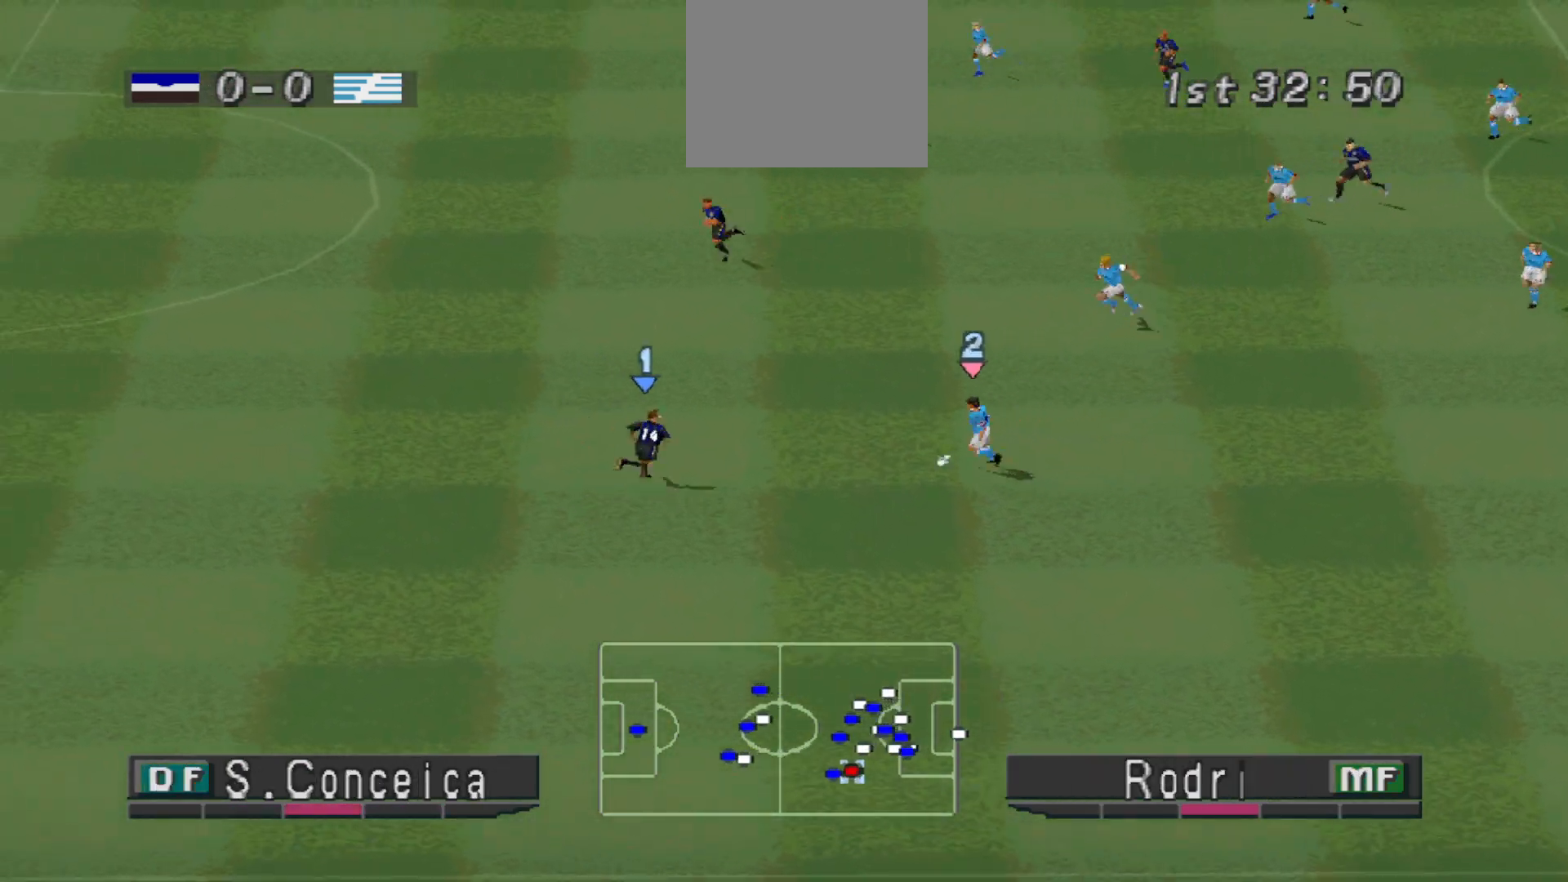
{"buttons": ["CROSS", "R1"], "events": []}
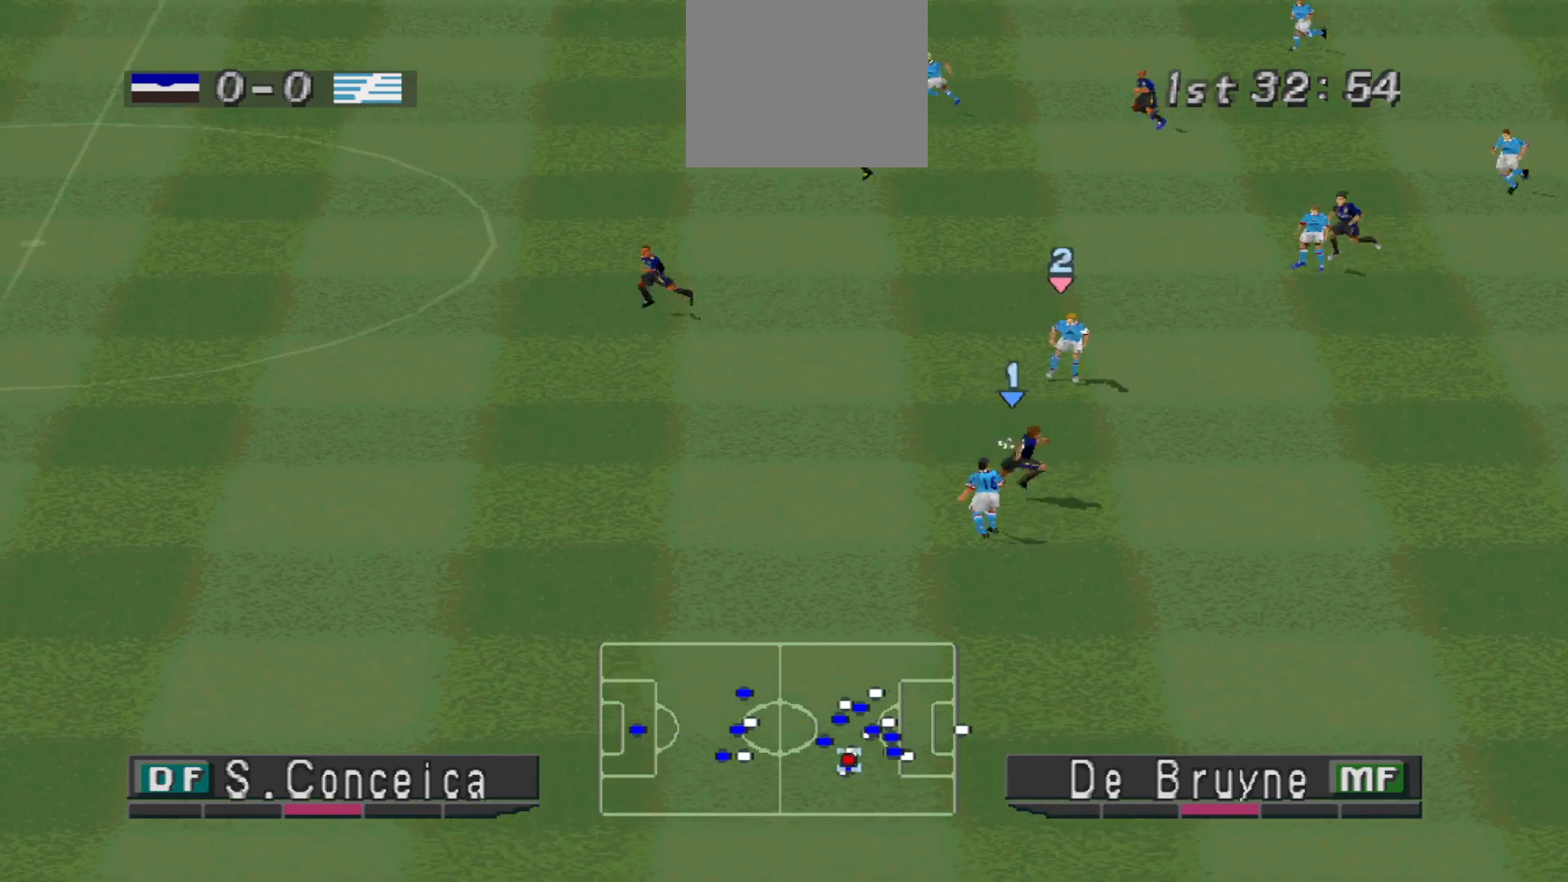
{"buttons": ["CROSS", "SQUARE", "R1"], "events": [[300, "SQUARE", "down"]]}
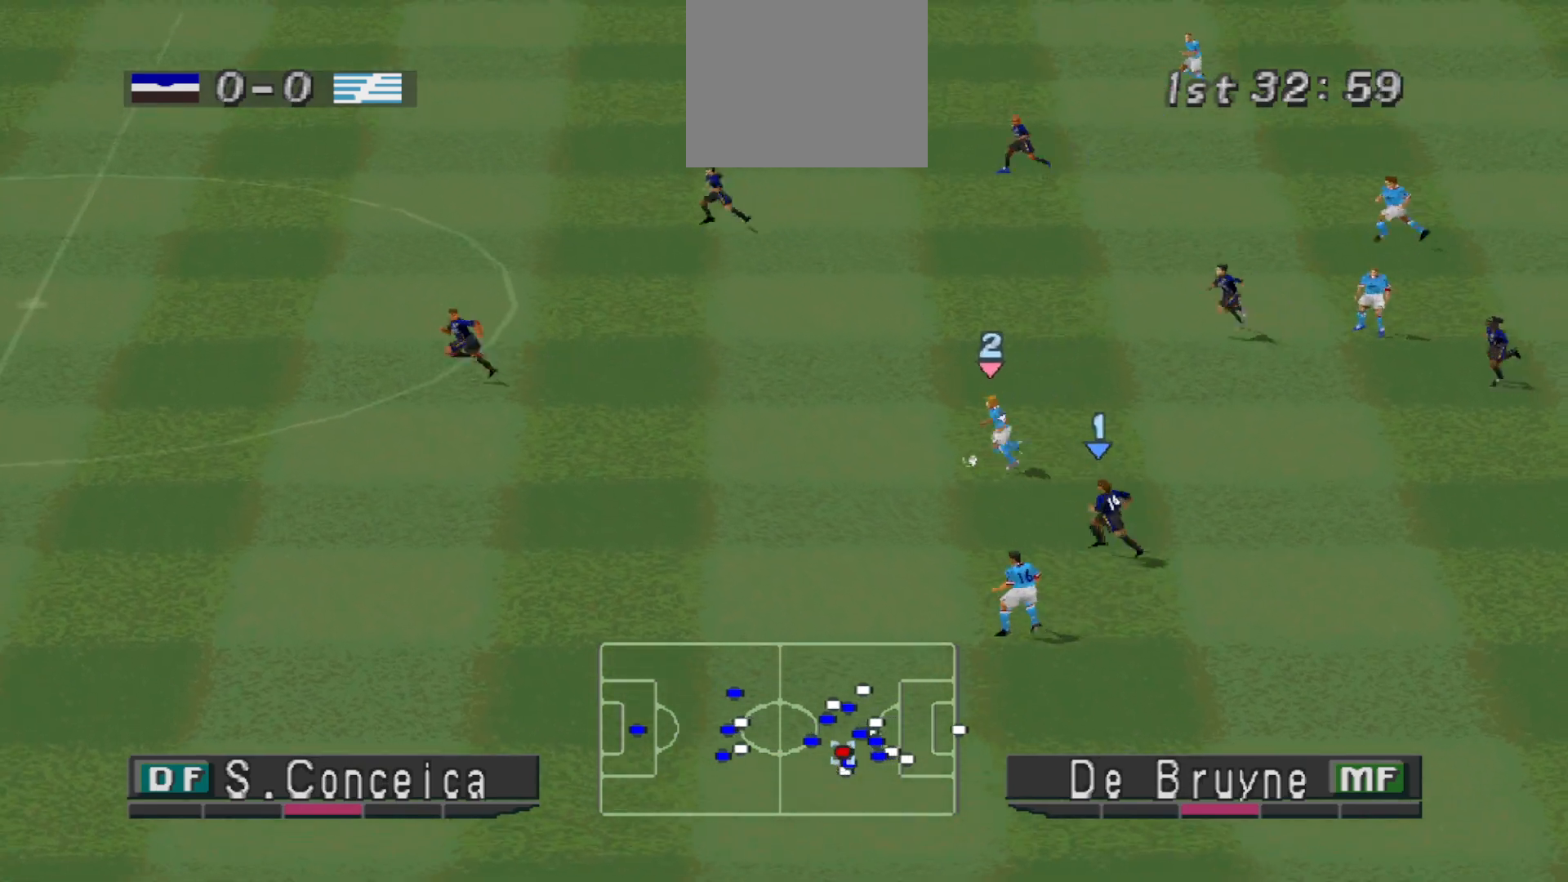
{"buttons": ["CROSS", "SQUARE", "R1"], "events": []}
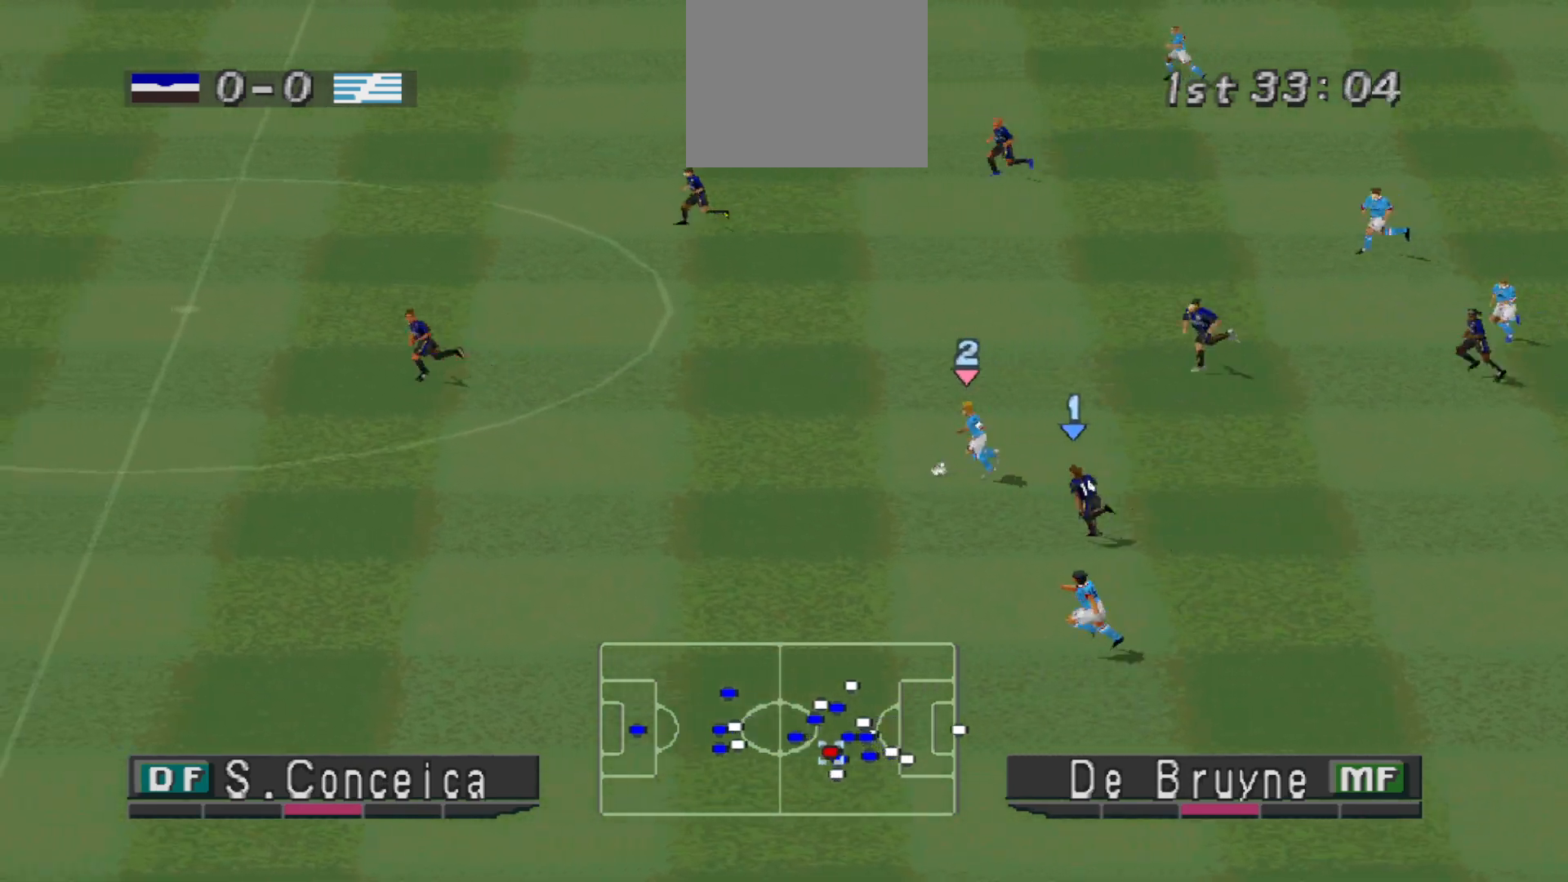
{"buttons": ["CROSS", "SQUARE", "R1"], "events": []}
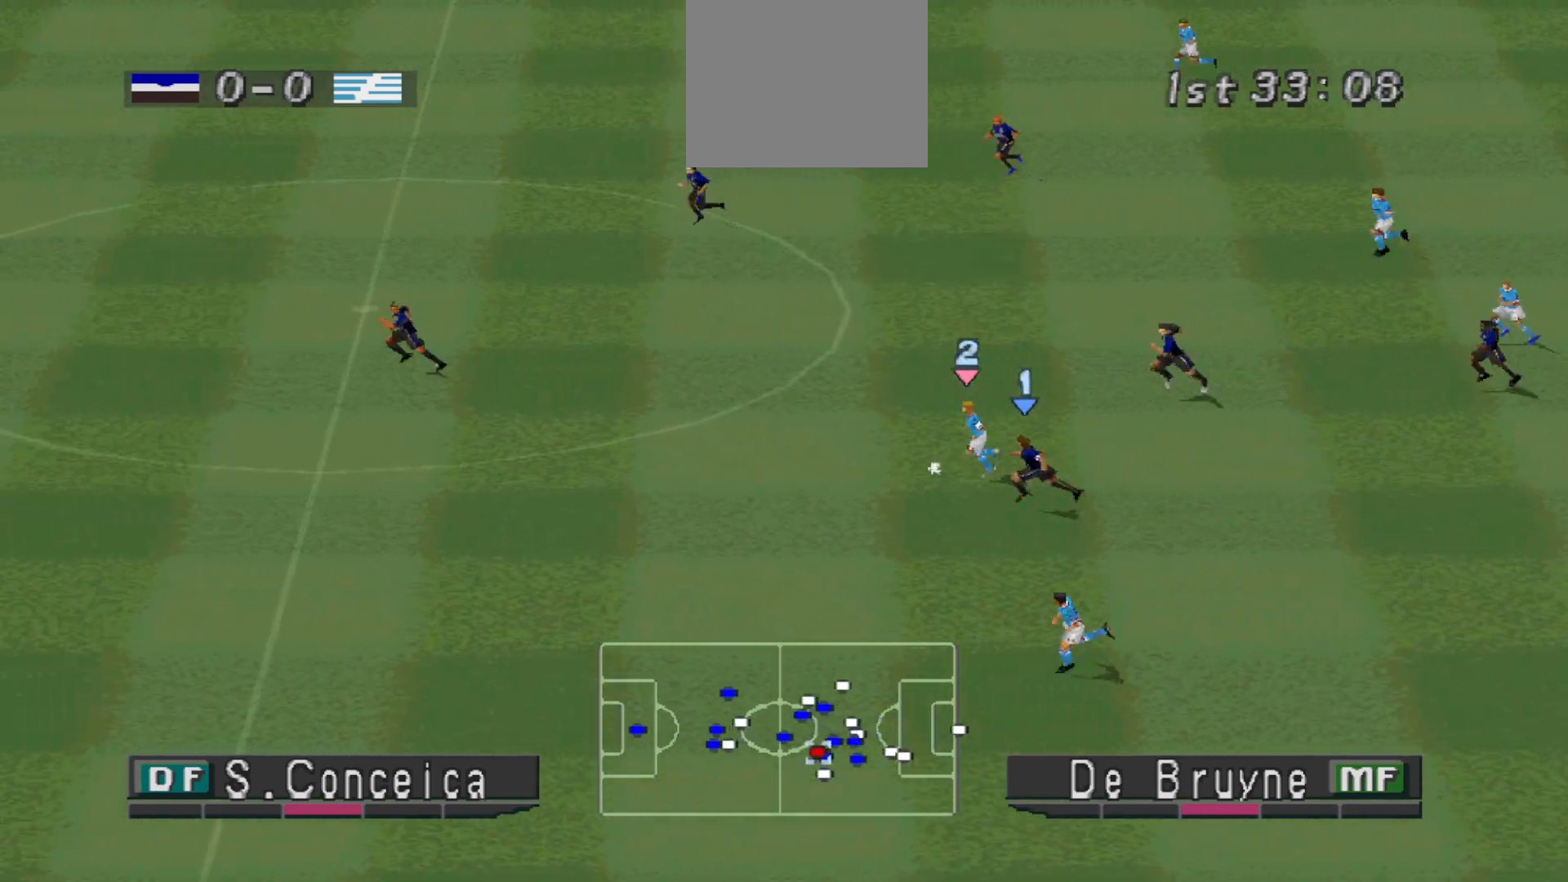
{"buttons": ["CROSS", "SQUARE", "R1"], "events": []}
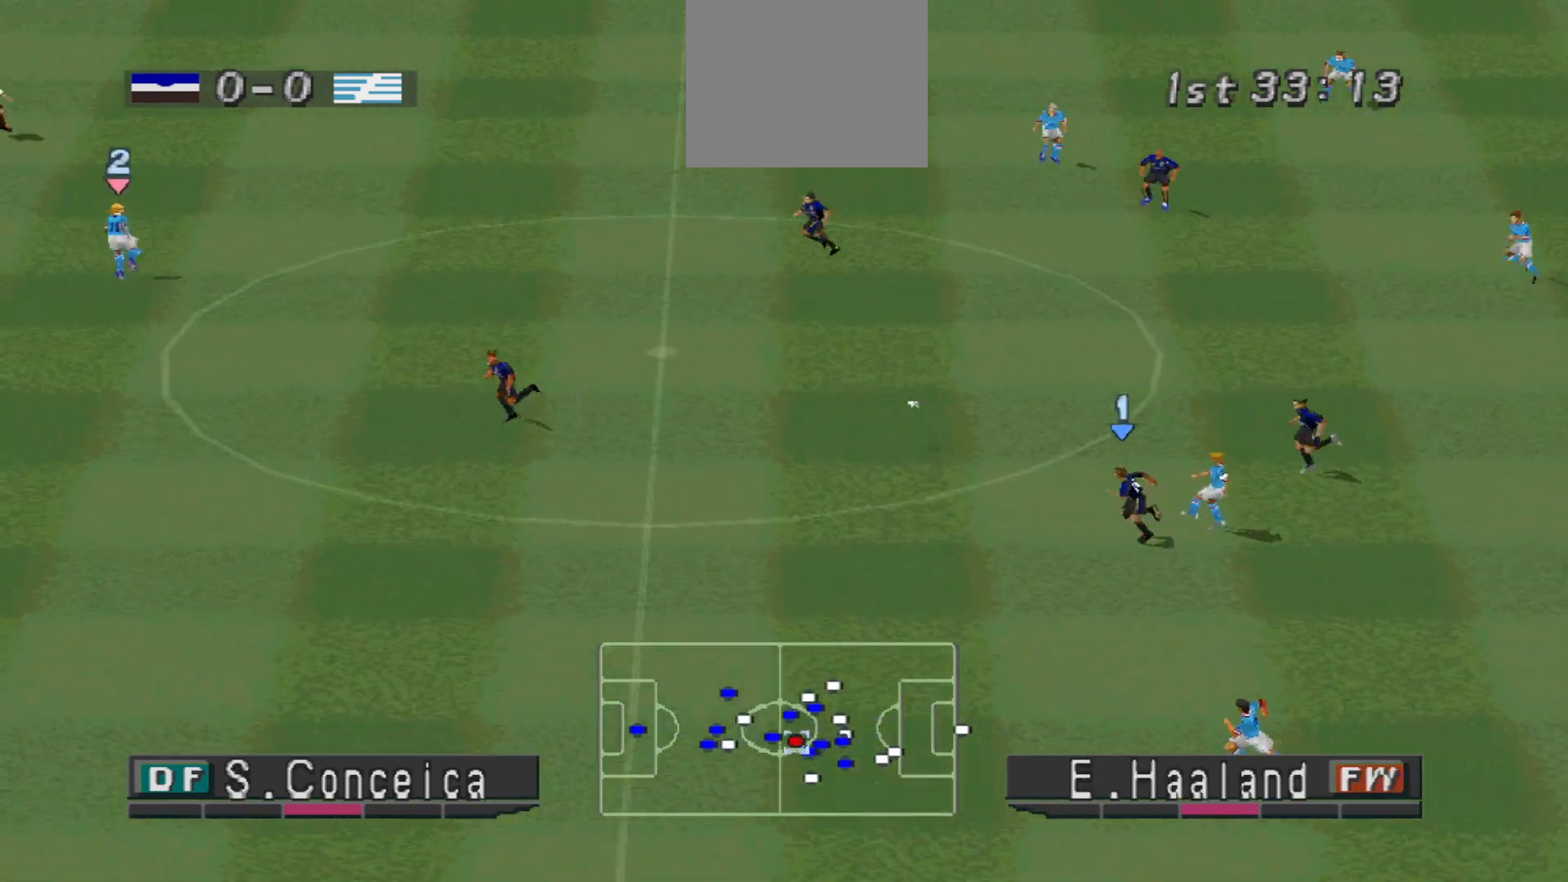
{"buttons": ["CROSS", "SQUARE", "R1"], "events": [[67, "L1", "down"], [200, "L1", "up"]]}
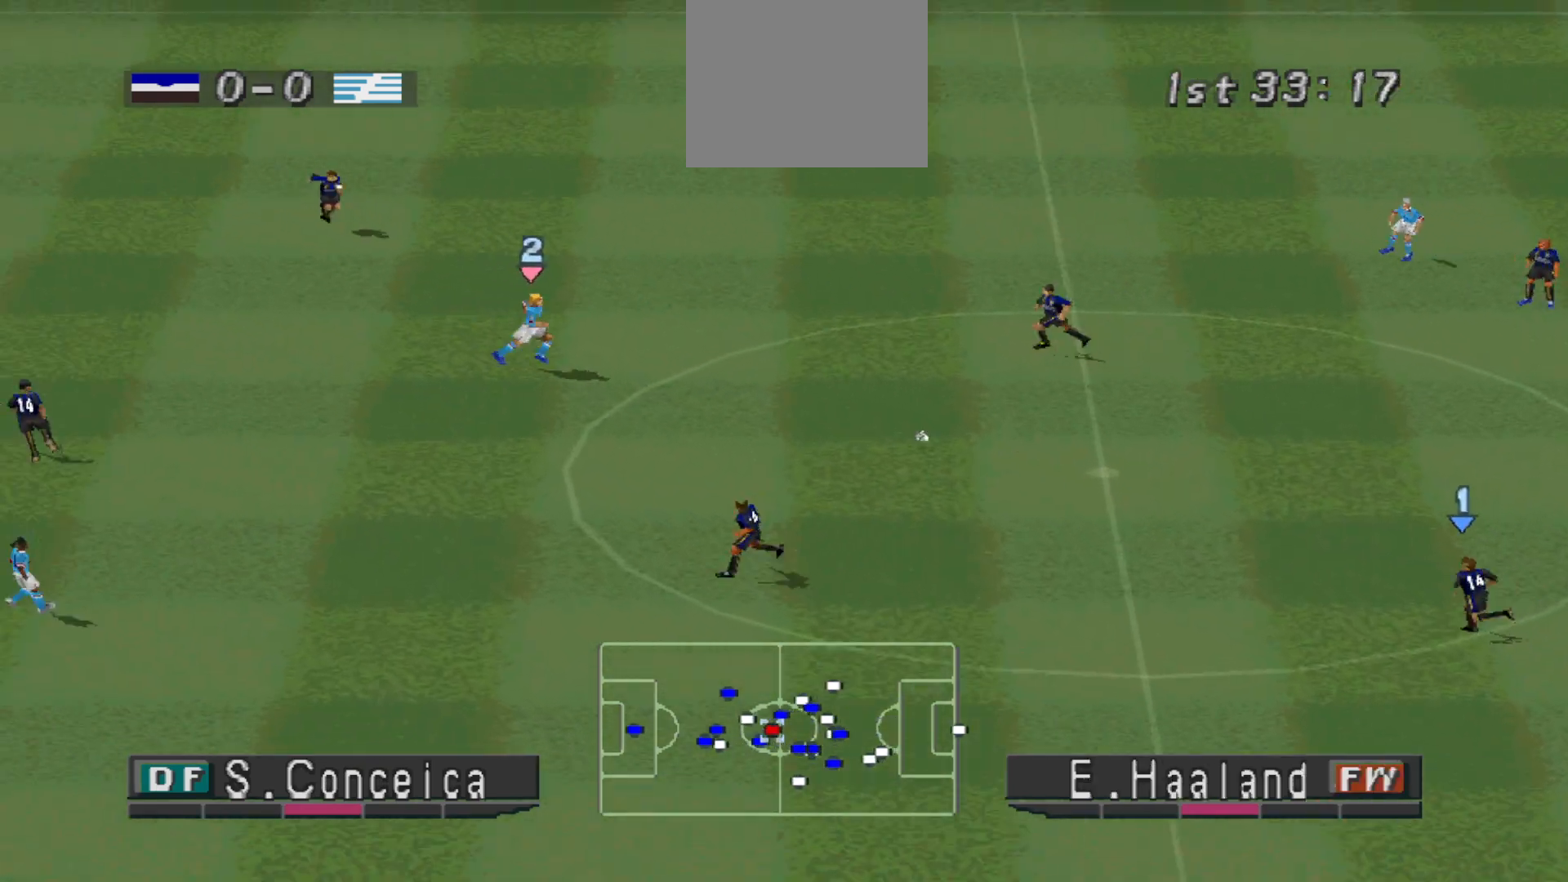
{"buttons": ["CROSS", "SQUARE", "L1", "R1"], "events": [[467, "L1", "down"]]}
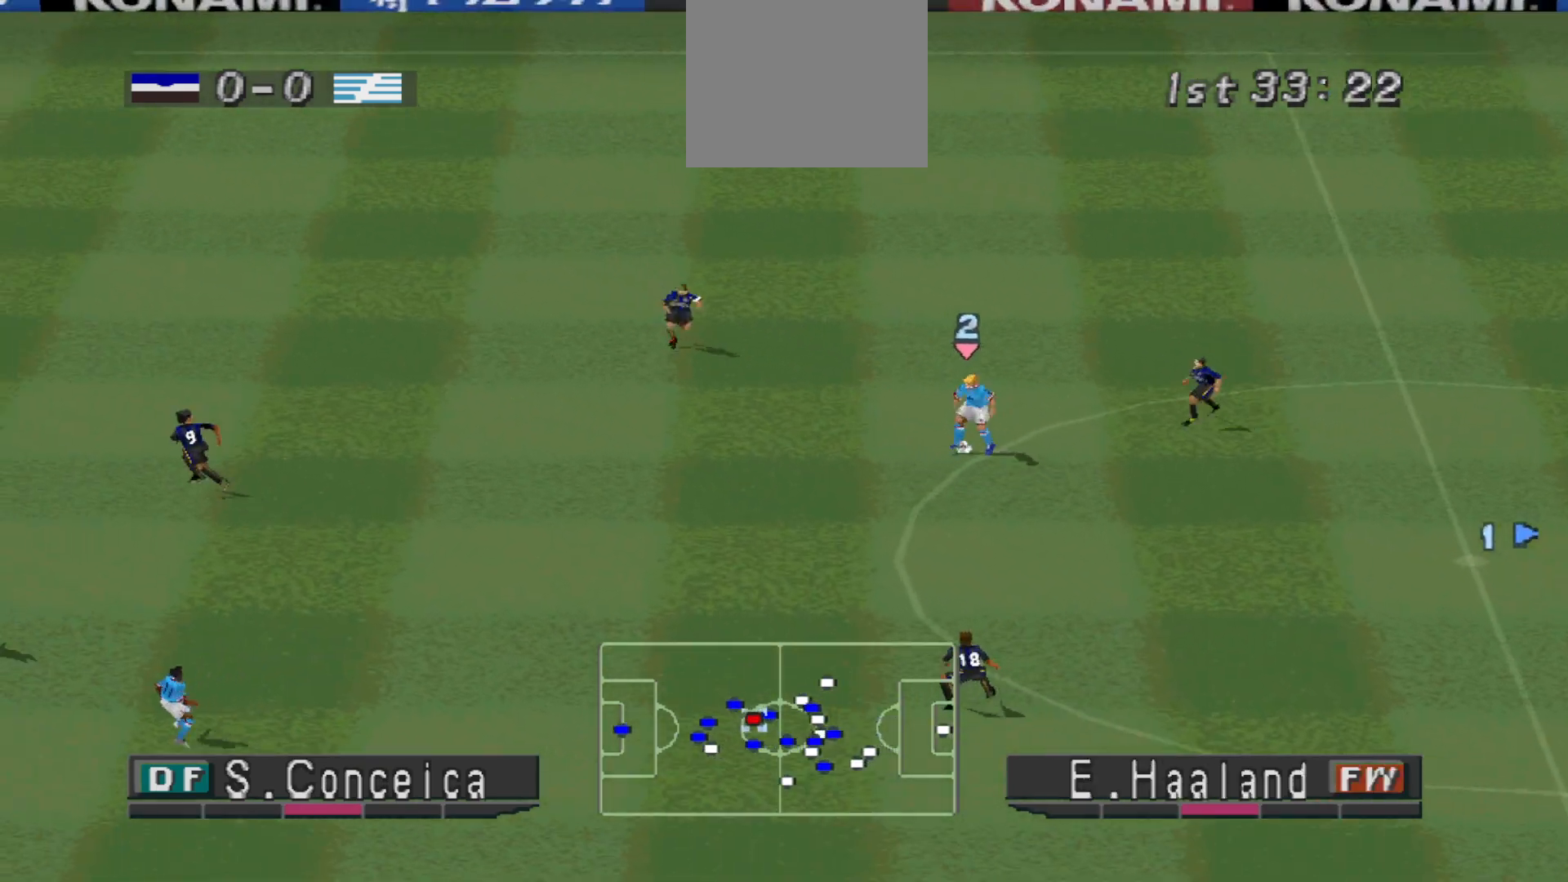
{"buttons": ["CROSS", "SQUARE", "R1"]}
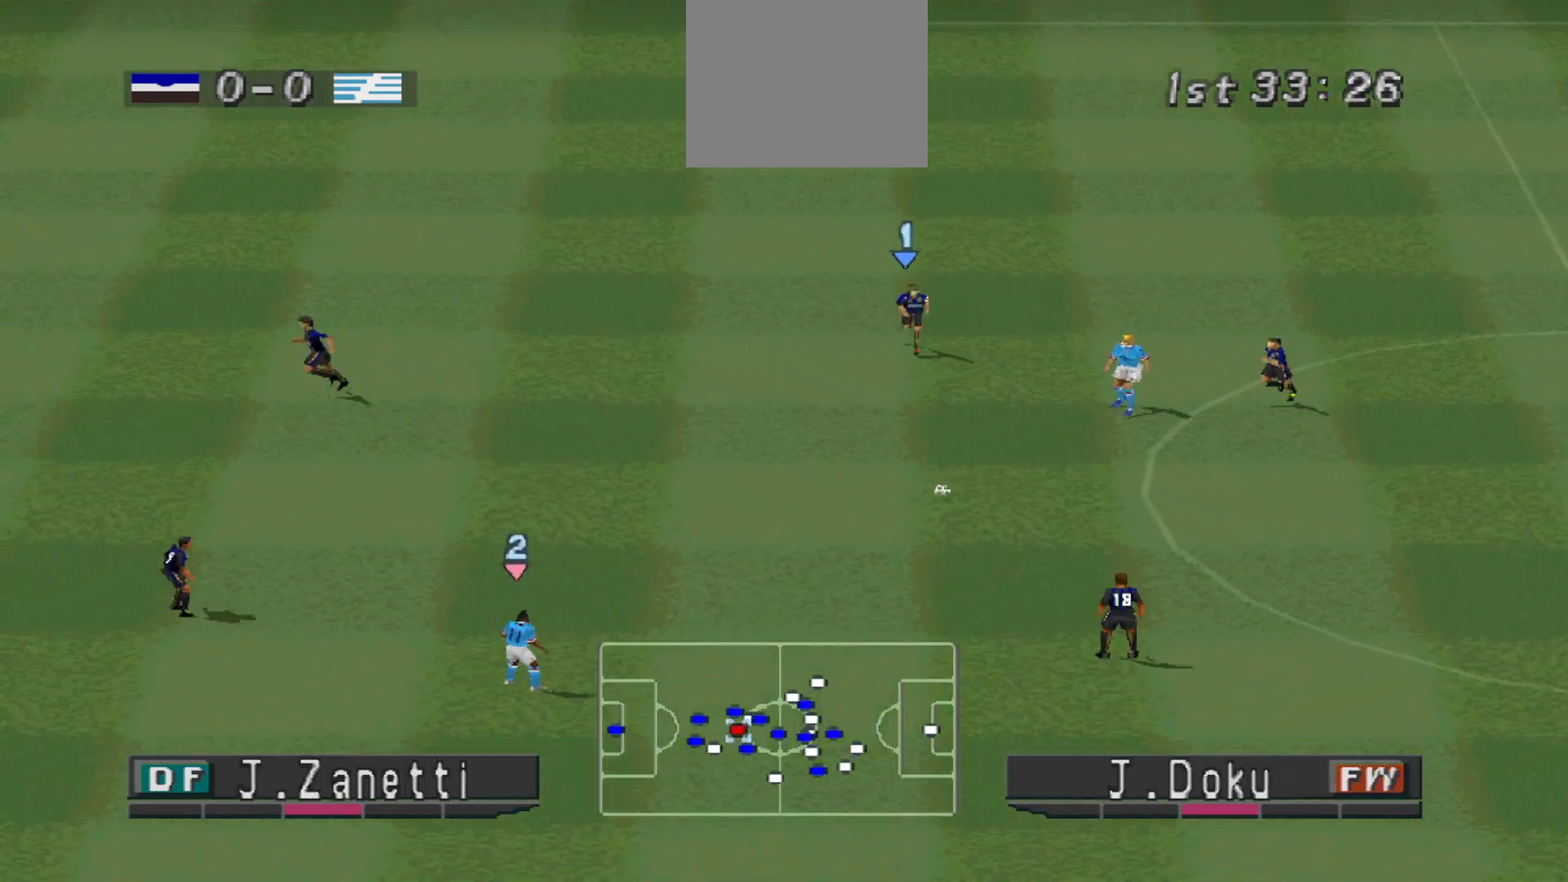
{"buttons": ["CROSS", "SQUARE", "L1", "R1"], "events": [[33, "L1", "down"], [167, "L1", "up"], [500, "L1", "down"]]}
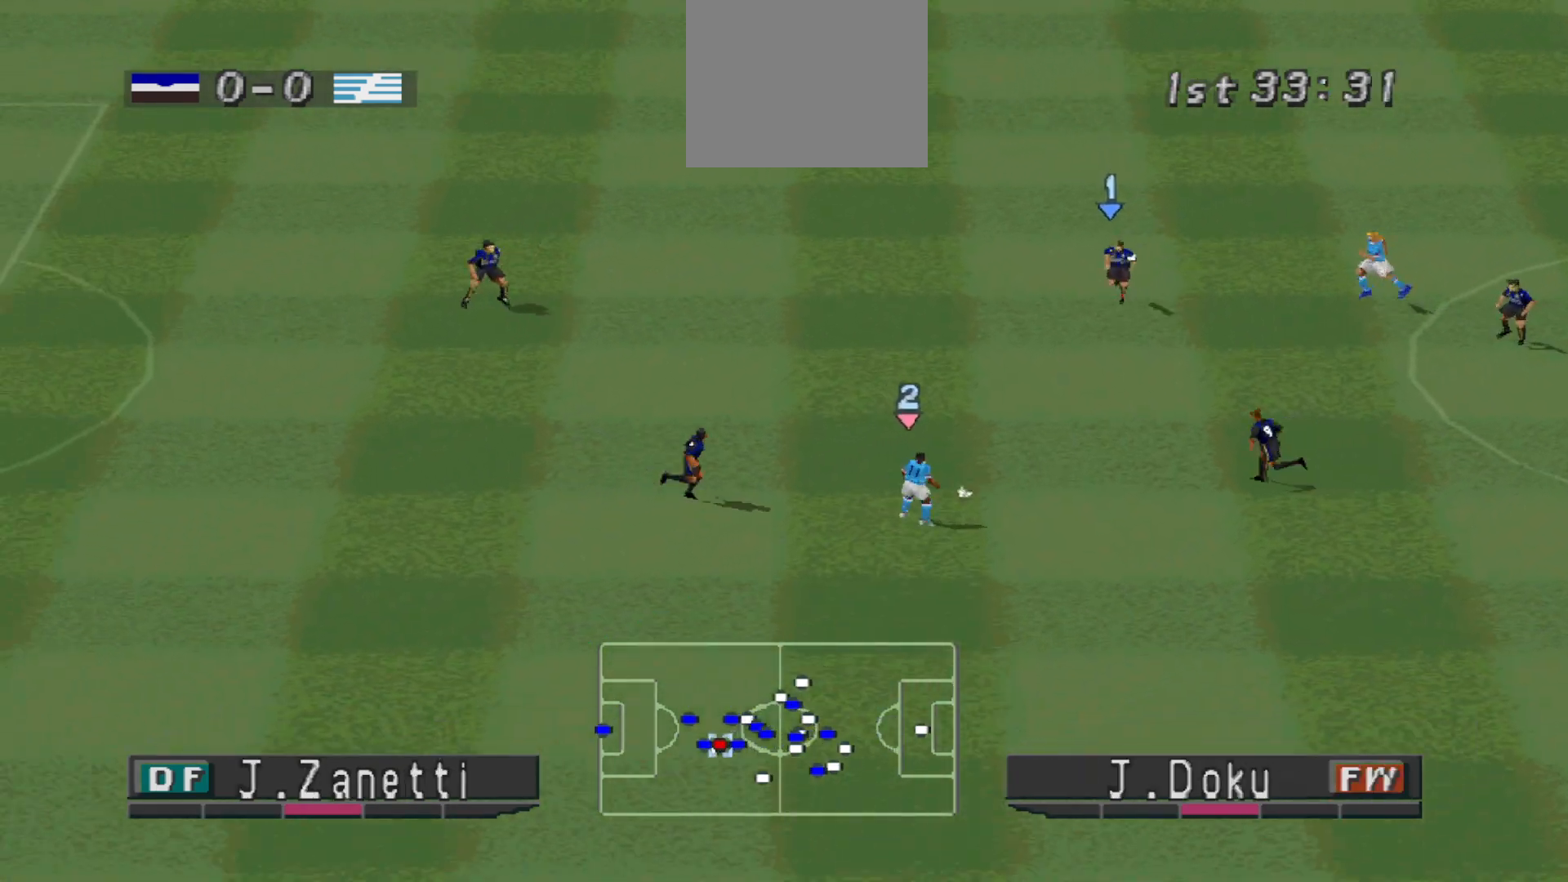
{"buttons": ["CROSS", "SQUARE", "R1"], "events": [[133, "L1", "up"]]}
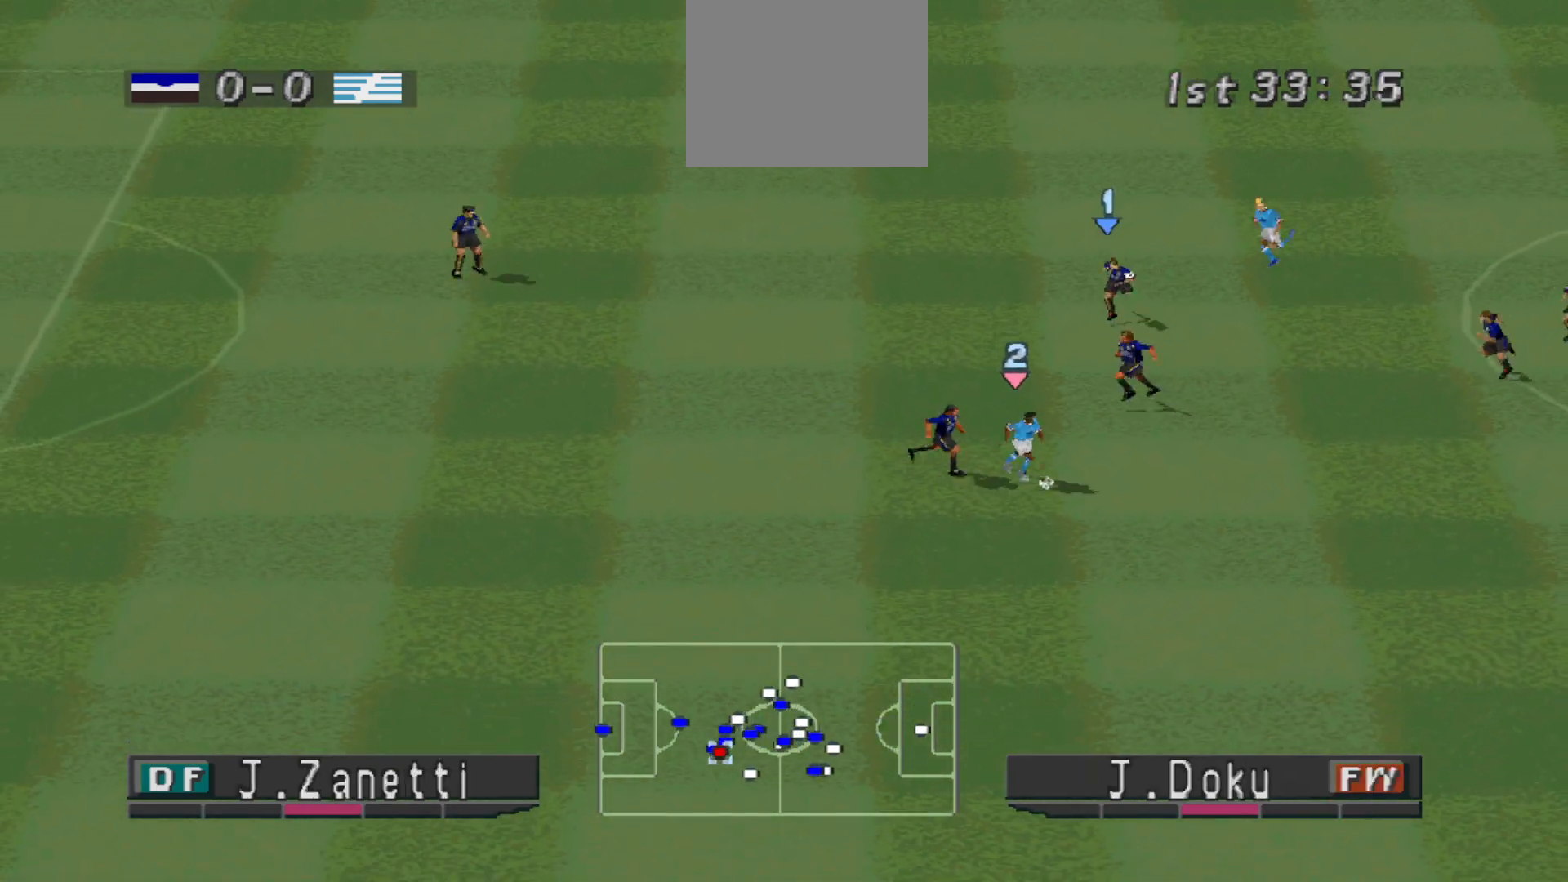
{"buttons": ["DPAD_DOWN", "DPAD_LEFT"], "events": [[367, "DPAD_DOWN", "down"], [367, "SQUARE", "up"], [400, "CROSS", "up"], [400, "DPAD_LEFT", "down"], [467, "R1", "up"]]}
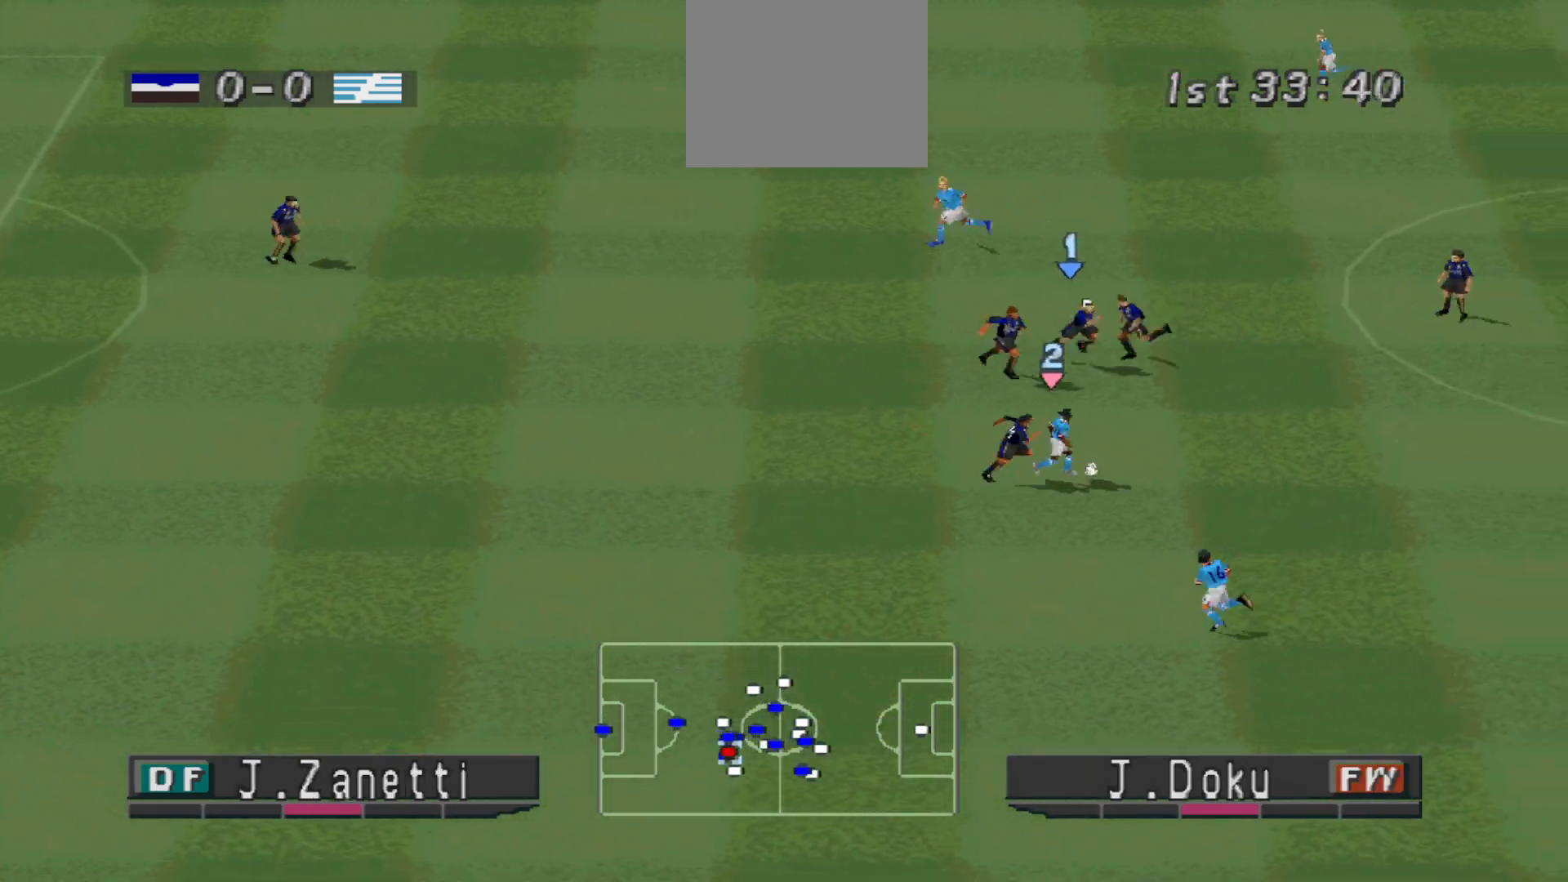
{"buttons": ["CROSS", "SQUARE", "R1", "DPAD_DOWN"], "events": [[167, "R1", "down"], [200, "DPAD_LEFT", "up"], [367, "CROSS", "down"], [433, "SQUARE", "down"]]}
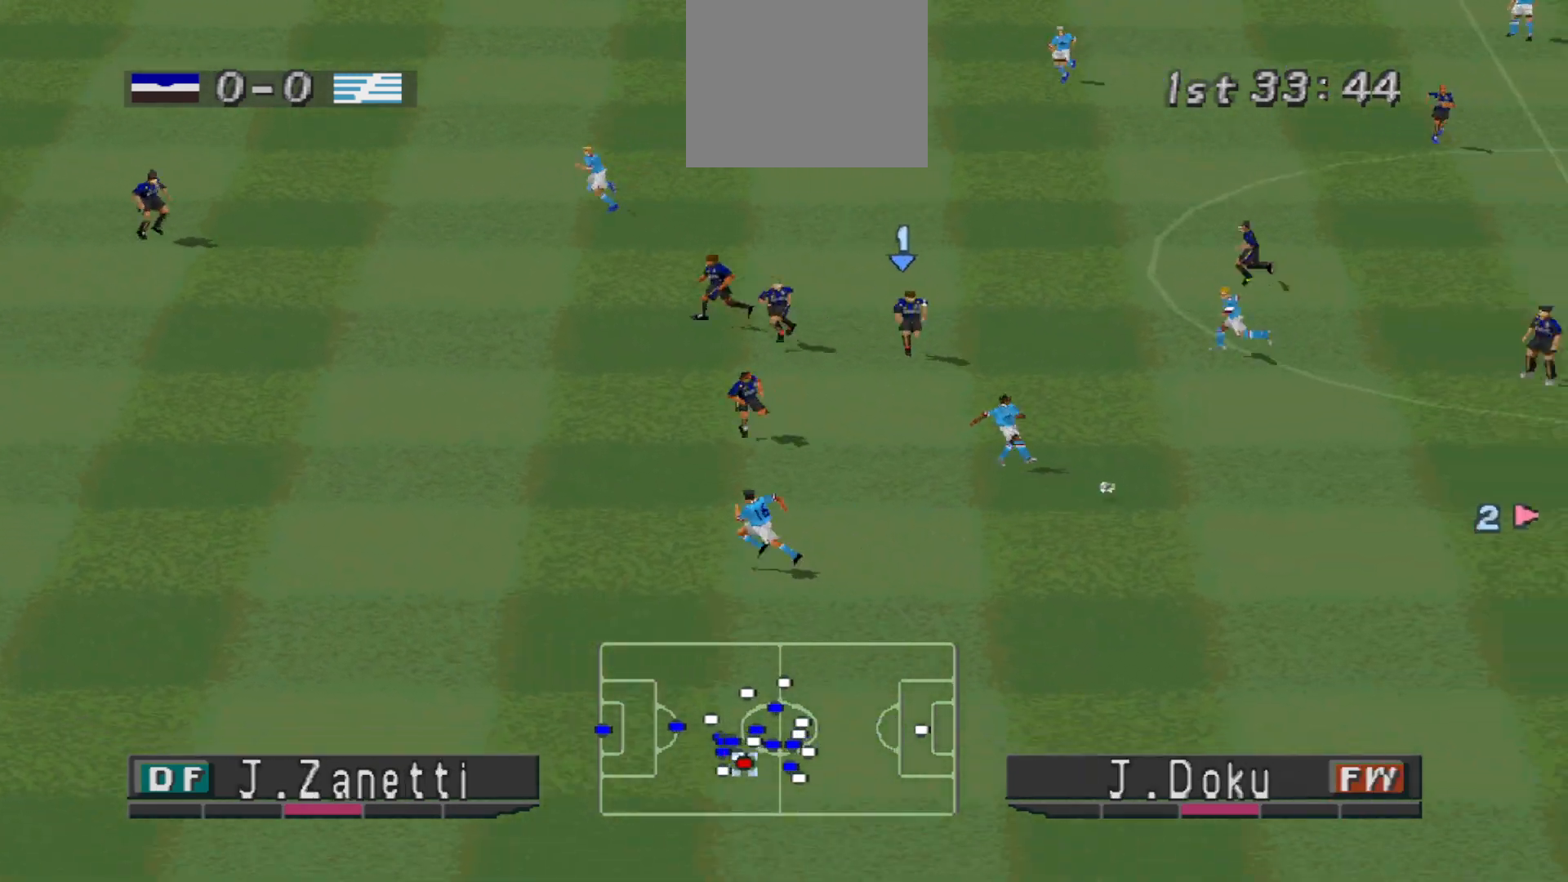
{"buttons": ["R1", "DPAD_LEFT"], "events": [[100, "DPAD_LEFT", "down"], [133, "DPAD_DOWN", "up"], [133, "SQUARE", "up"], [167, "CROSS", "up"]]}
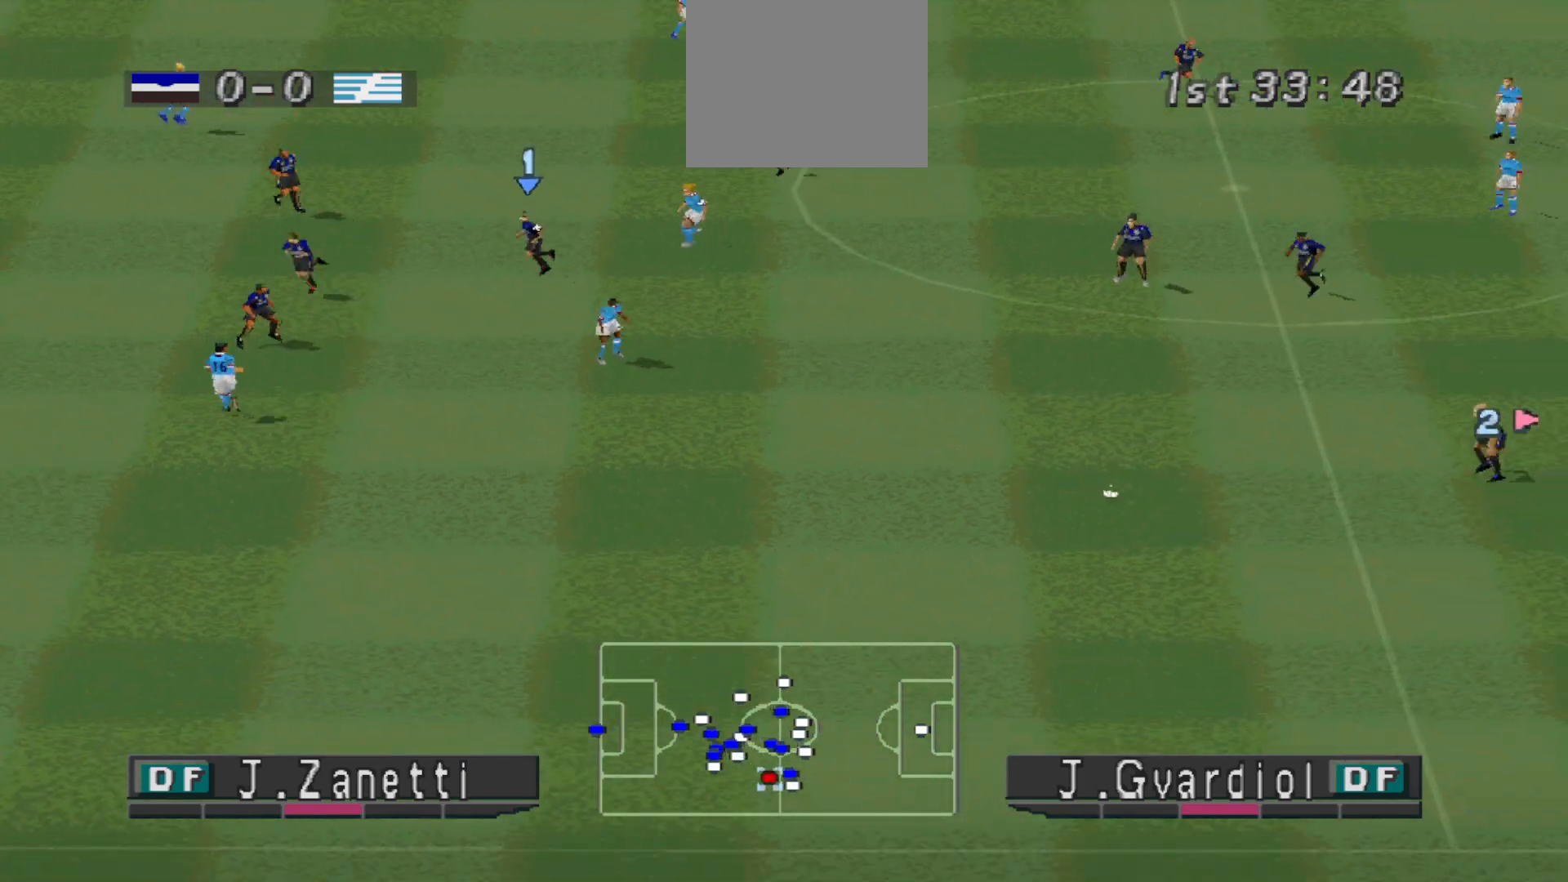
{"buttons": ["L1", "R1", "DPAD_LEFT"], "events": [[500, "L1", "down"]]}
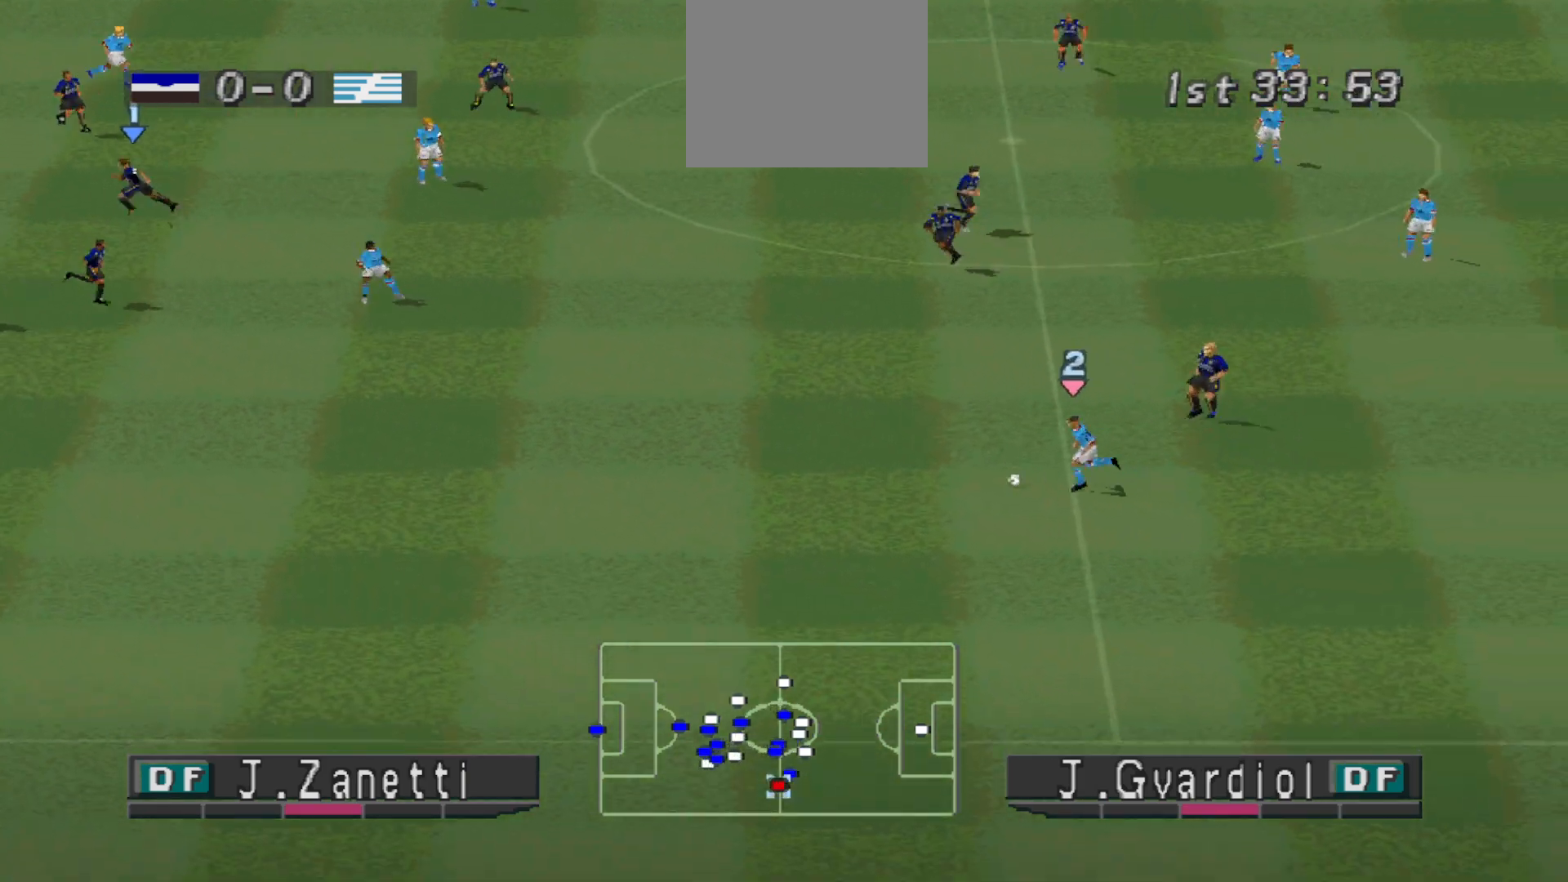
{"buttons": ["CROSS", "L1", "R1", "DPAD_LEFT"], "events": [[100, "CROSS", "down"], [133, "L1", "up"], [500, "L1", "down"]]}
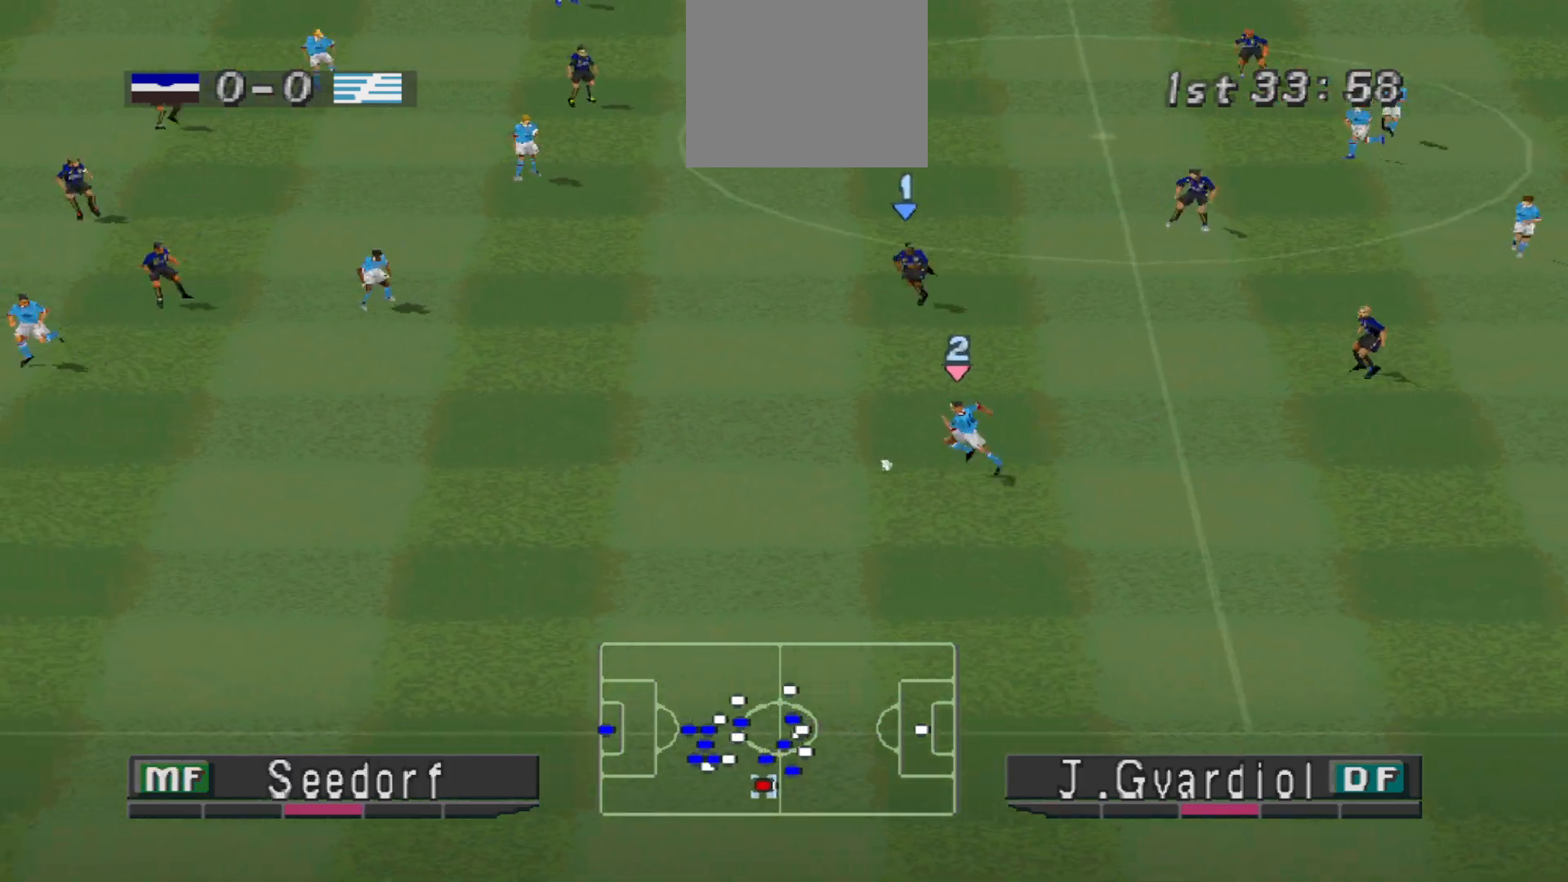
{"buttons": ["CROSS", "R1", "DPAD_LEFT"], "events": [[133, "L1", "up"], [167, "DPAD_LEFT", "up"], [433, "DPAD_LEFT", "down"]]}
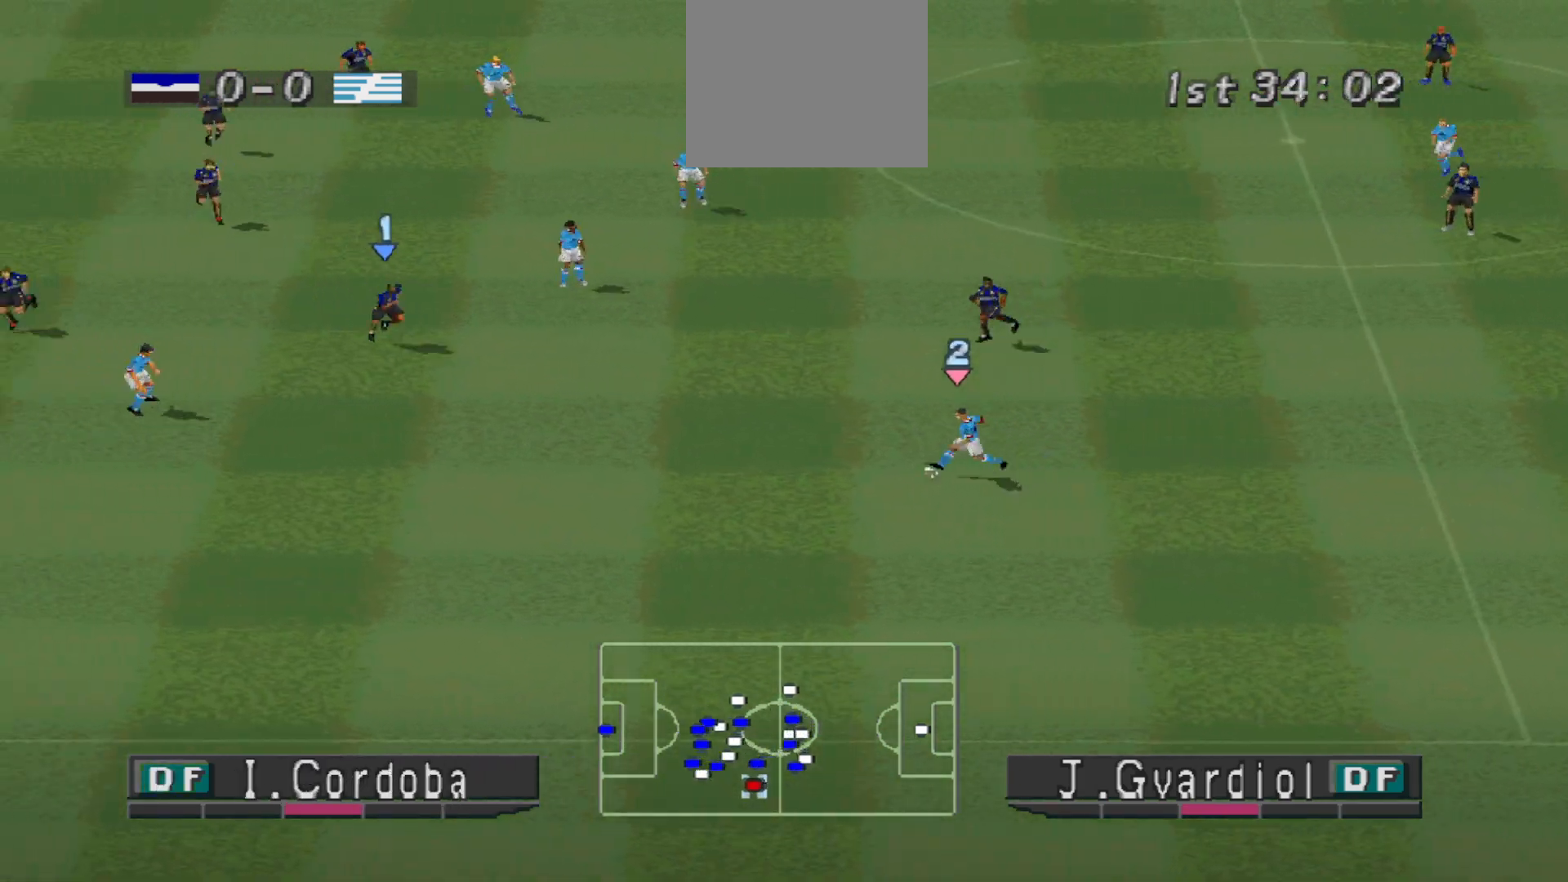
{"buttons": ["CROSS", "SQUARE", "R1", "DPAD_DOWN"], "events": [[33, "DPAD_LEFT", "up"], [467, "DPAD_DOWN", "down"], [467, "SQUARE", "down"]]}
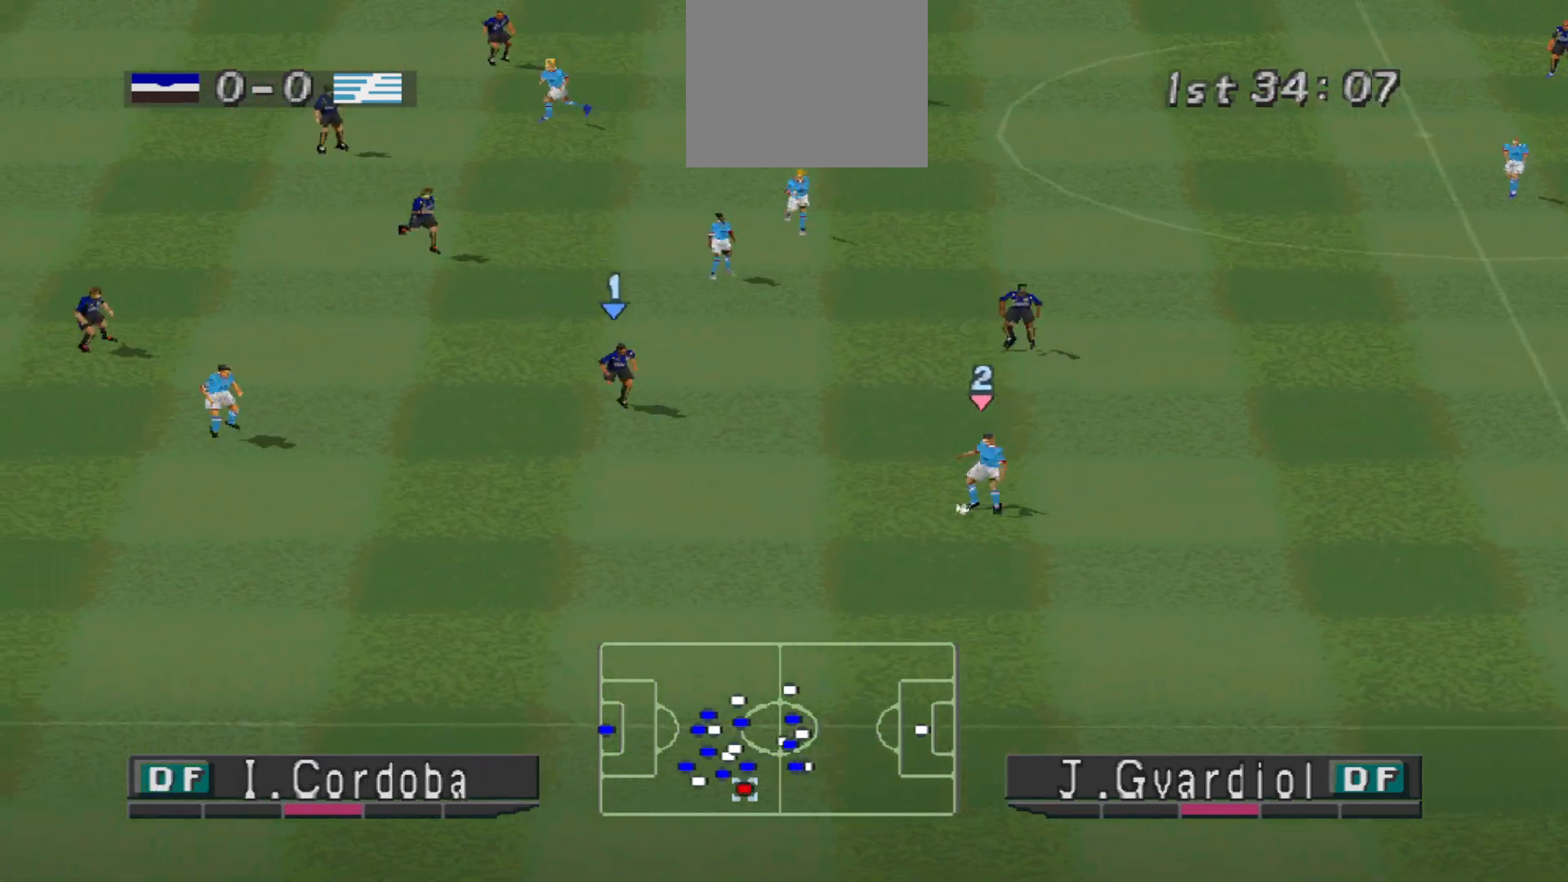
{"buttons": ["CROSS", "SQUARE", "L1", "R1", "DPAD_LEFT"], "events": [[300, "DPAD_DOWN", "up"], [433, "L1", "down"], [467, "DPAD_LEFT", "down"]]}
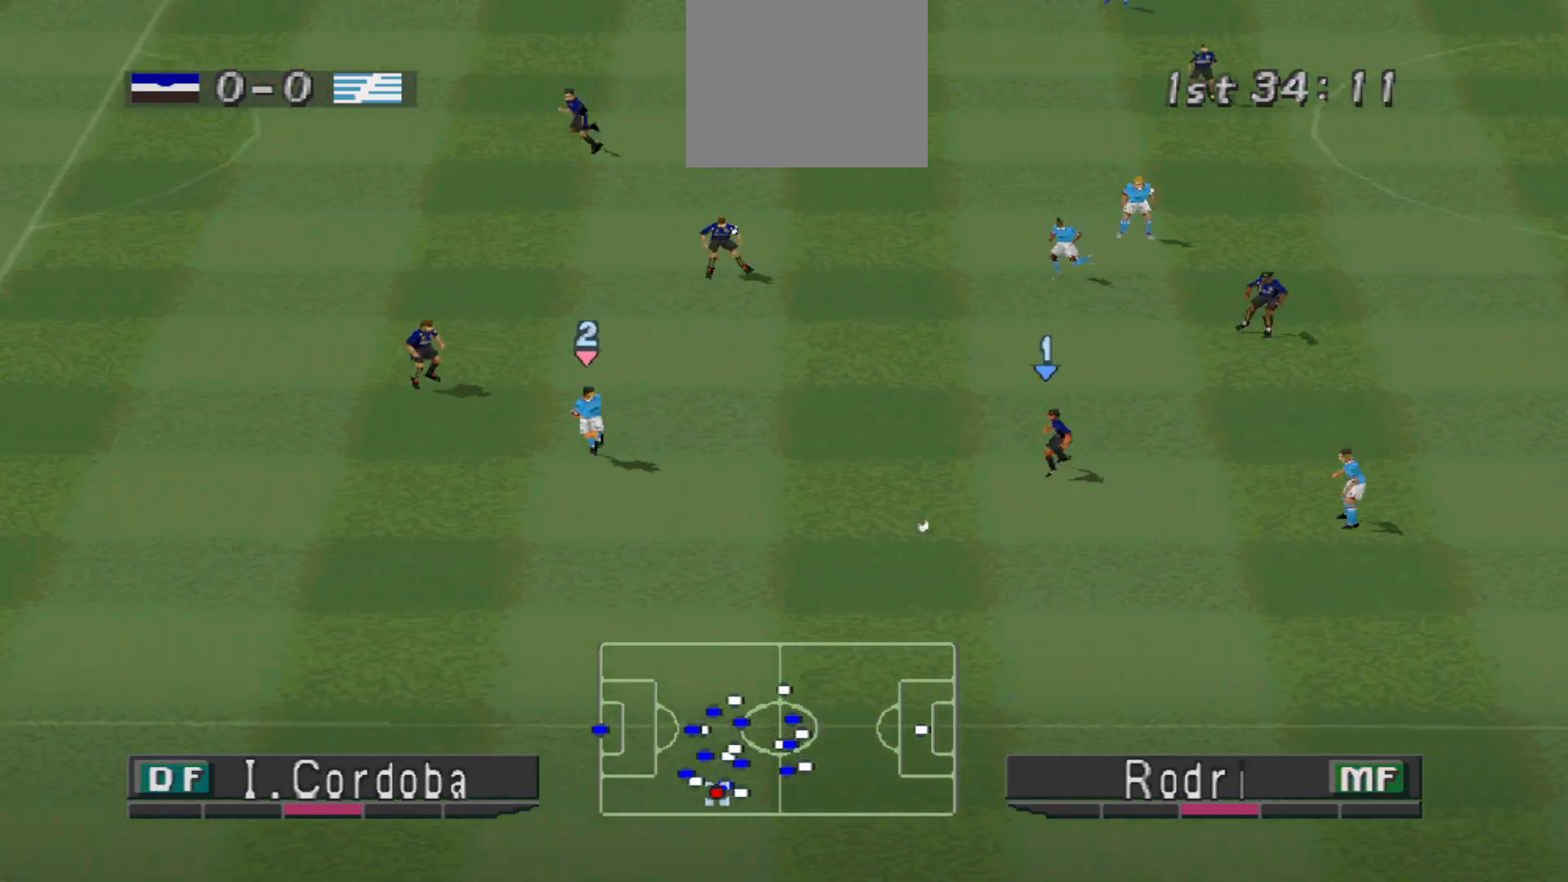
{"buttons": ["CROSS", "SQUARE", "L1", "R1", "DPAD_LEFT"], "events": [[67, "DPAD_LEFT", "up"], [100, "L1", "up"], [167, "DPAD_LEFT", "down"], [200, "DPAD_LEFT", "up"], [433, "DPAD_LEFT", "down"], [433, "L1", "down"]]}
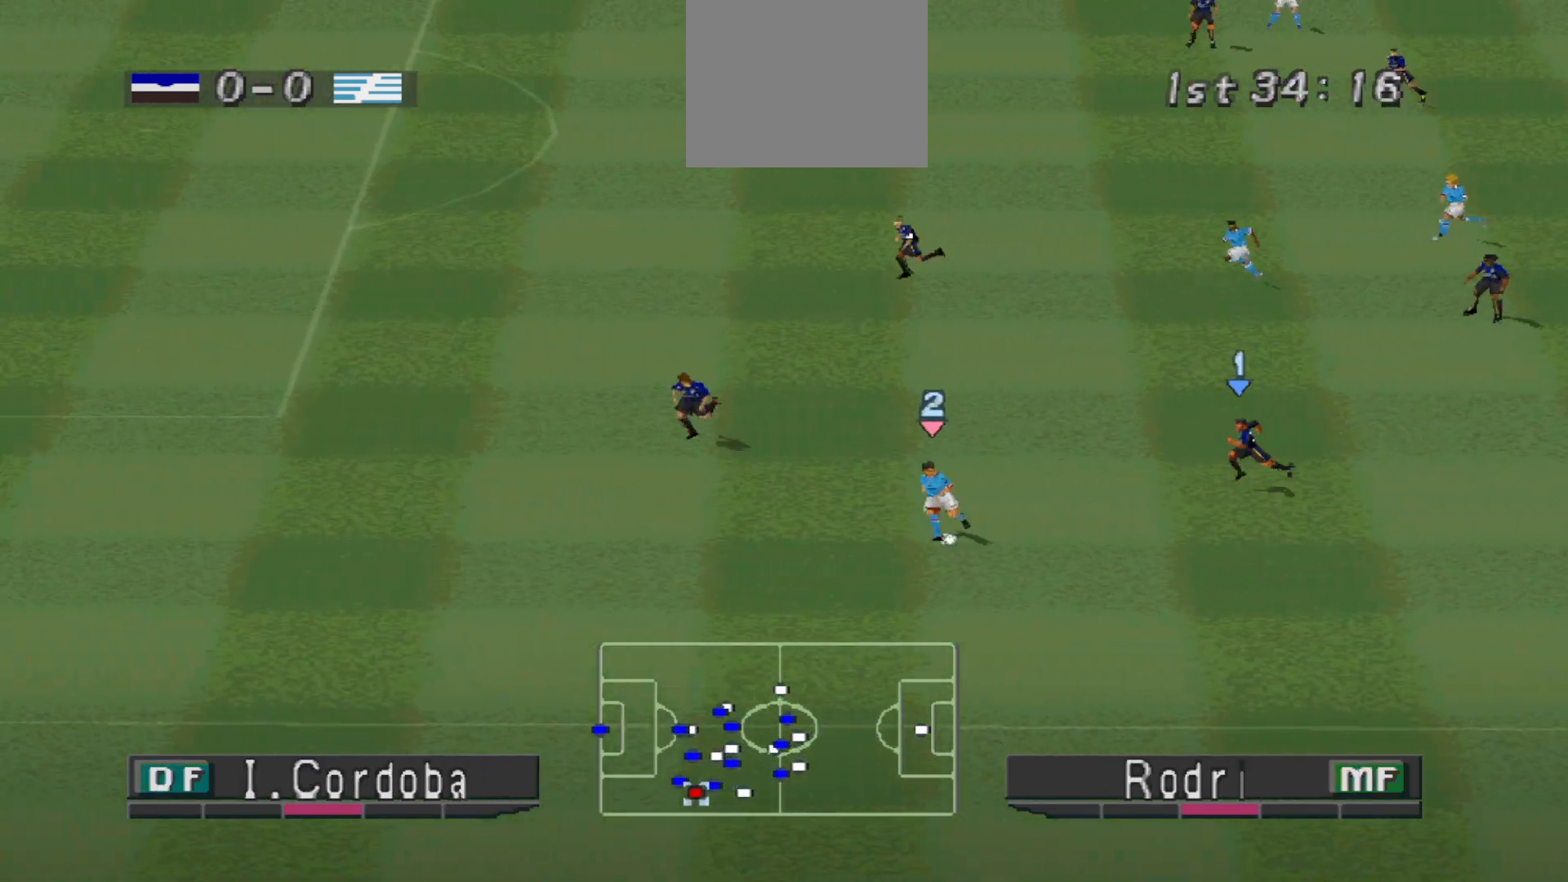
{"buttons": ["CROSS", "SQUARE", "R1", "DPAD_LEFT"], "events": [[100, "L1", "up"]]}
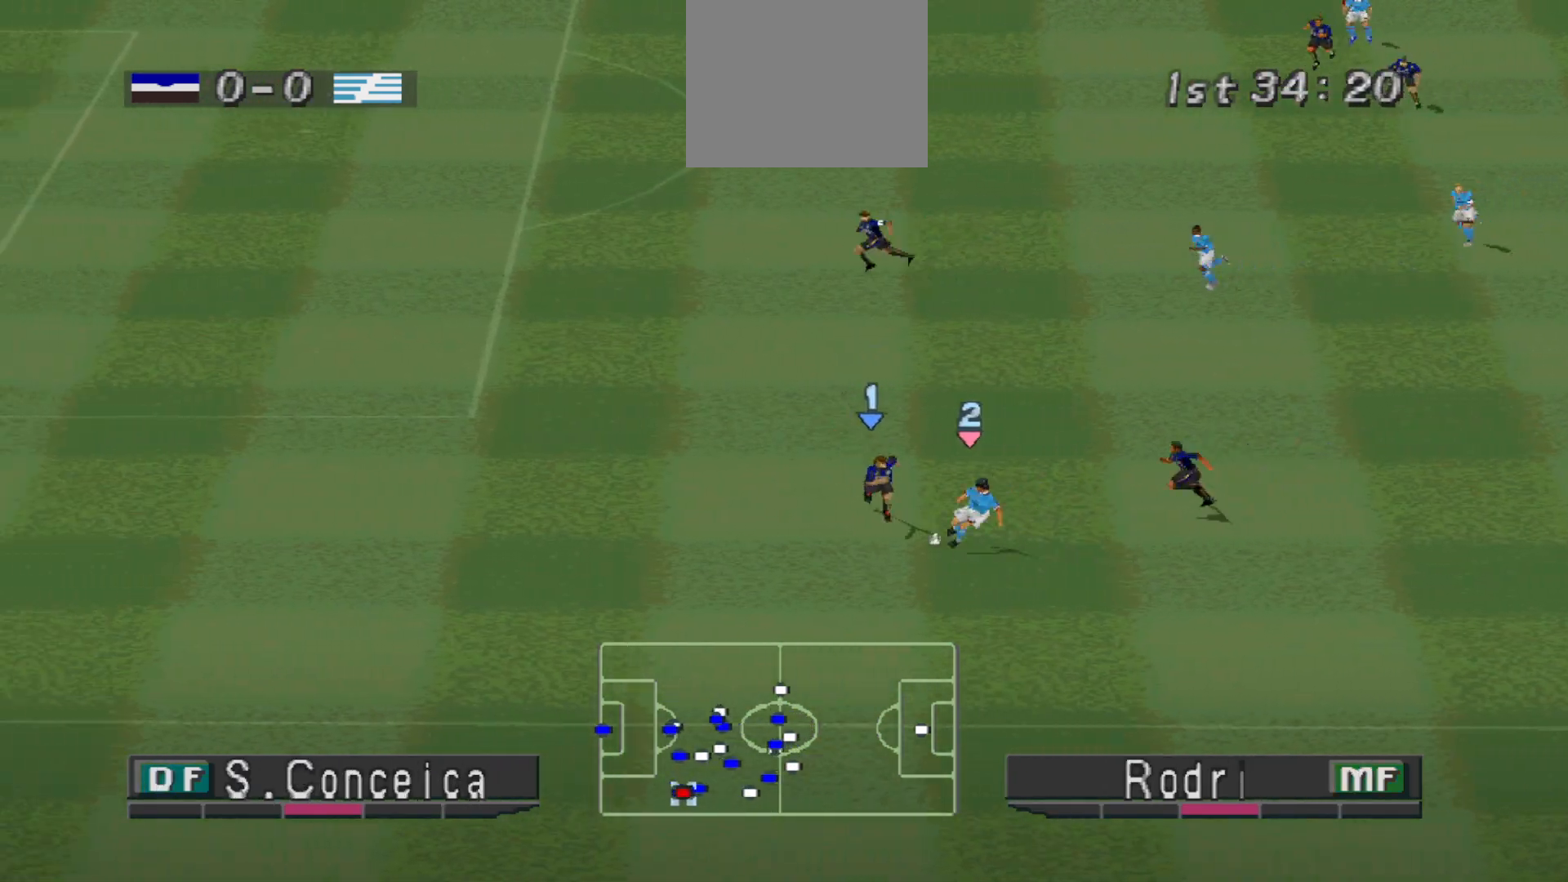
{"buttons": ["CROSS", "SQUARE", "R1"], "events": [[67, "L1", "down"], [133, "DPAD_LEFT", "up"], [200, "L1", "up"]]}
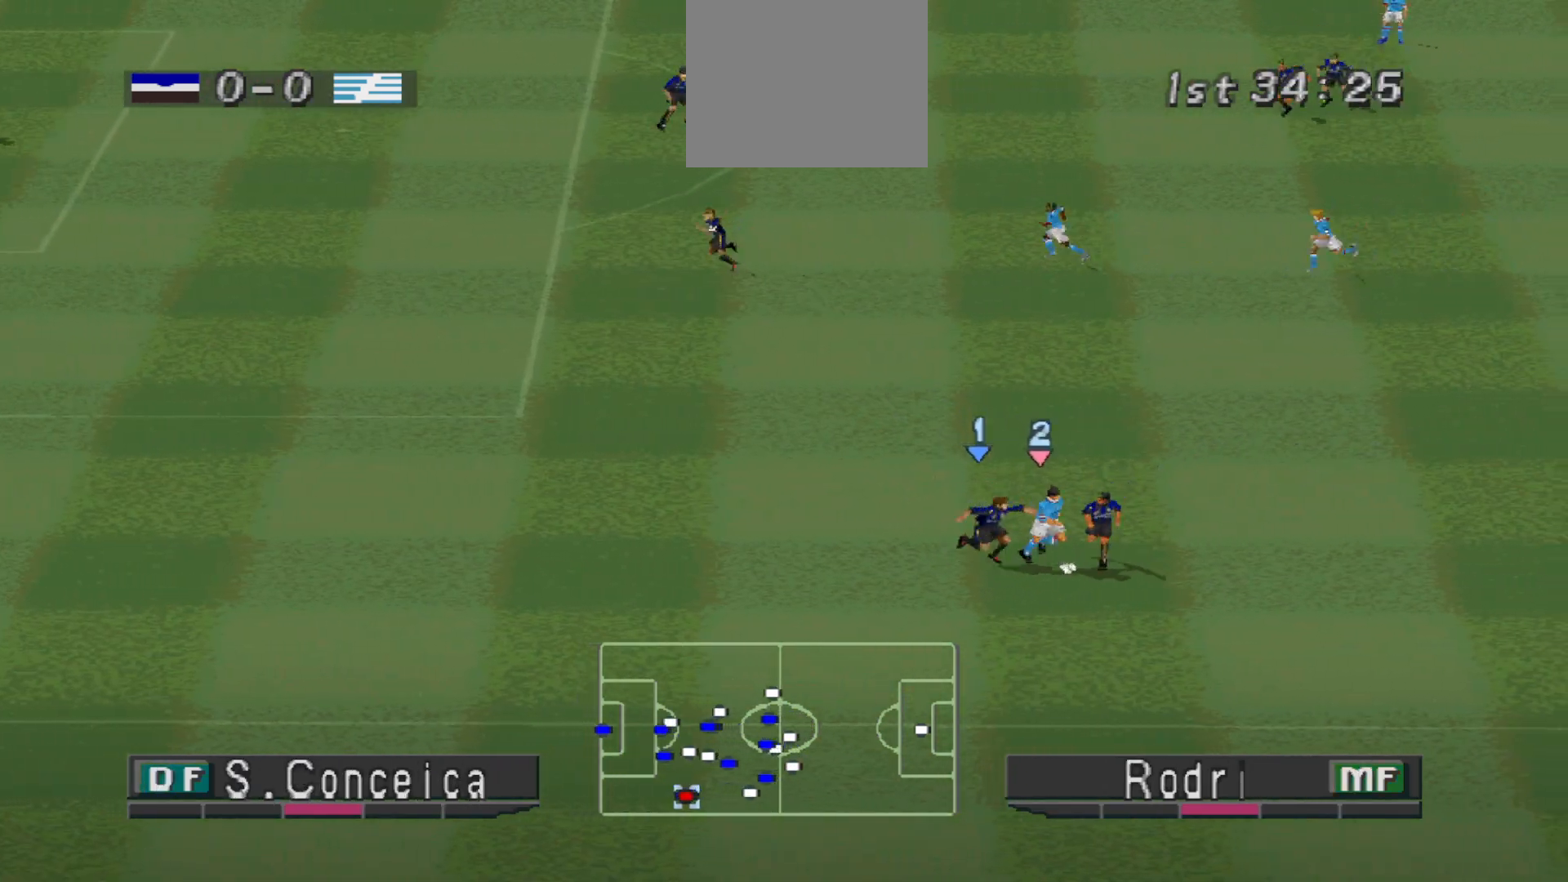
{"buttons": ["DPAD_UP", "DPAD_LEFT"], "events": [[367, "SQUARE", "up"], [400, "CROSS", "up"], [433, "DPAD_UP", "down"], [433, "R1", "up"], [467, "DPAD_LEFT", "down"]]}
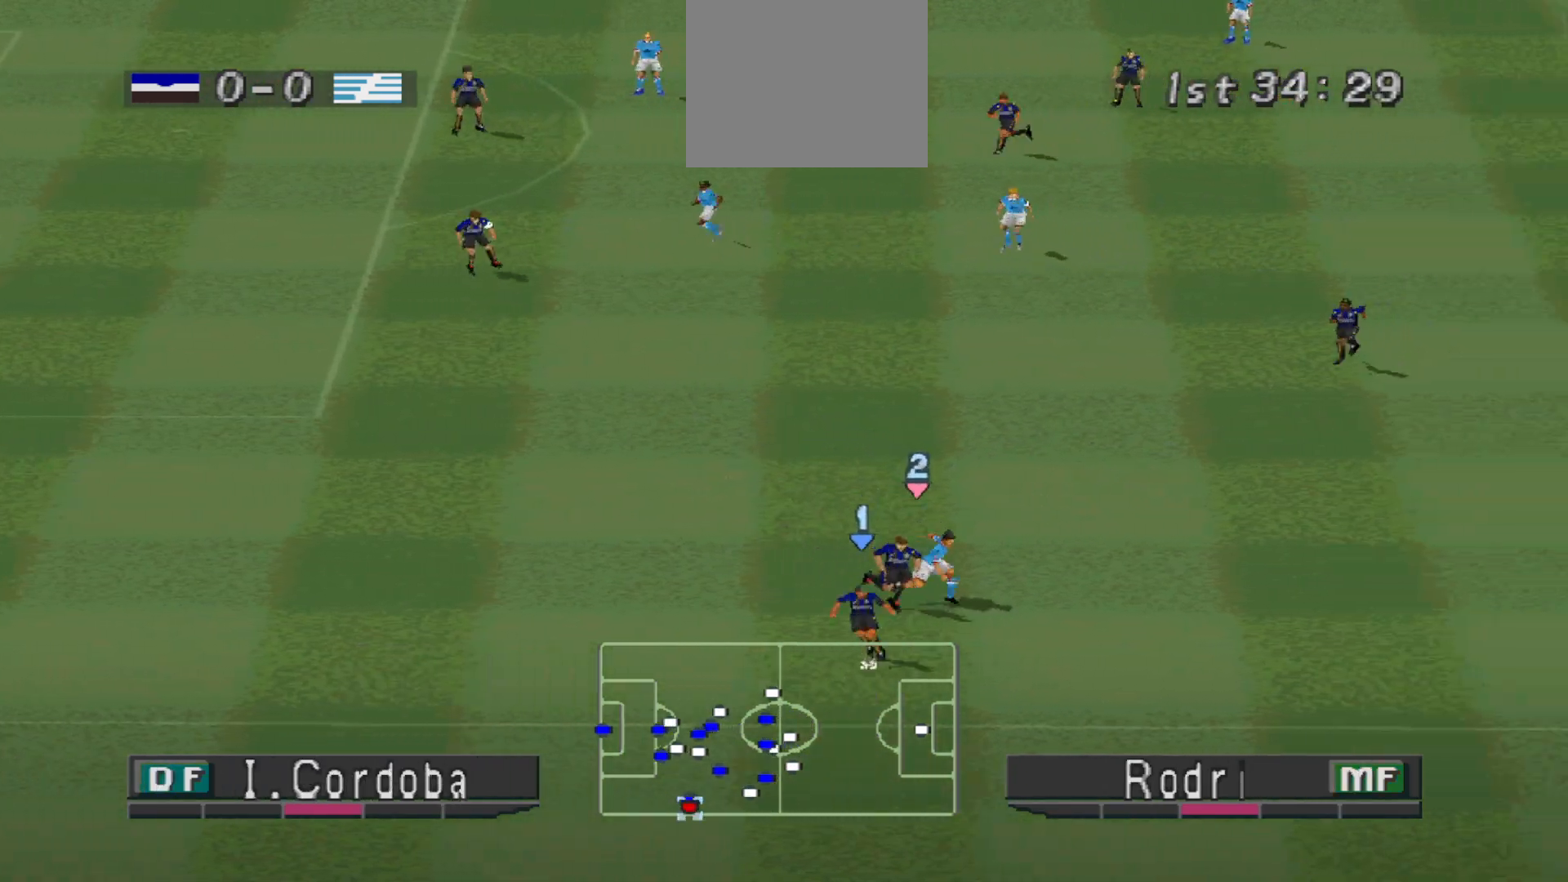
{"buttons": ["DPAD_UP"], "events": [[33, "CROSS", "down"], [67, "DPAD_LEFT", "up"], [133, "CROSS", "up"]]}
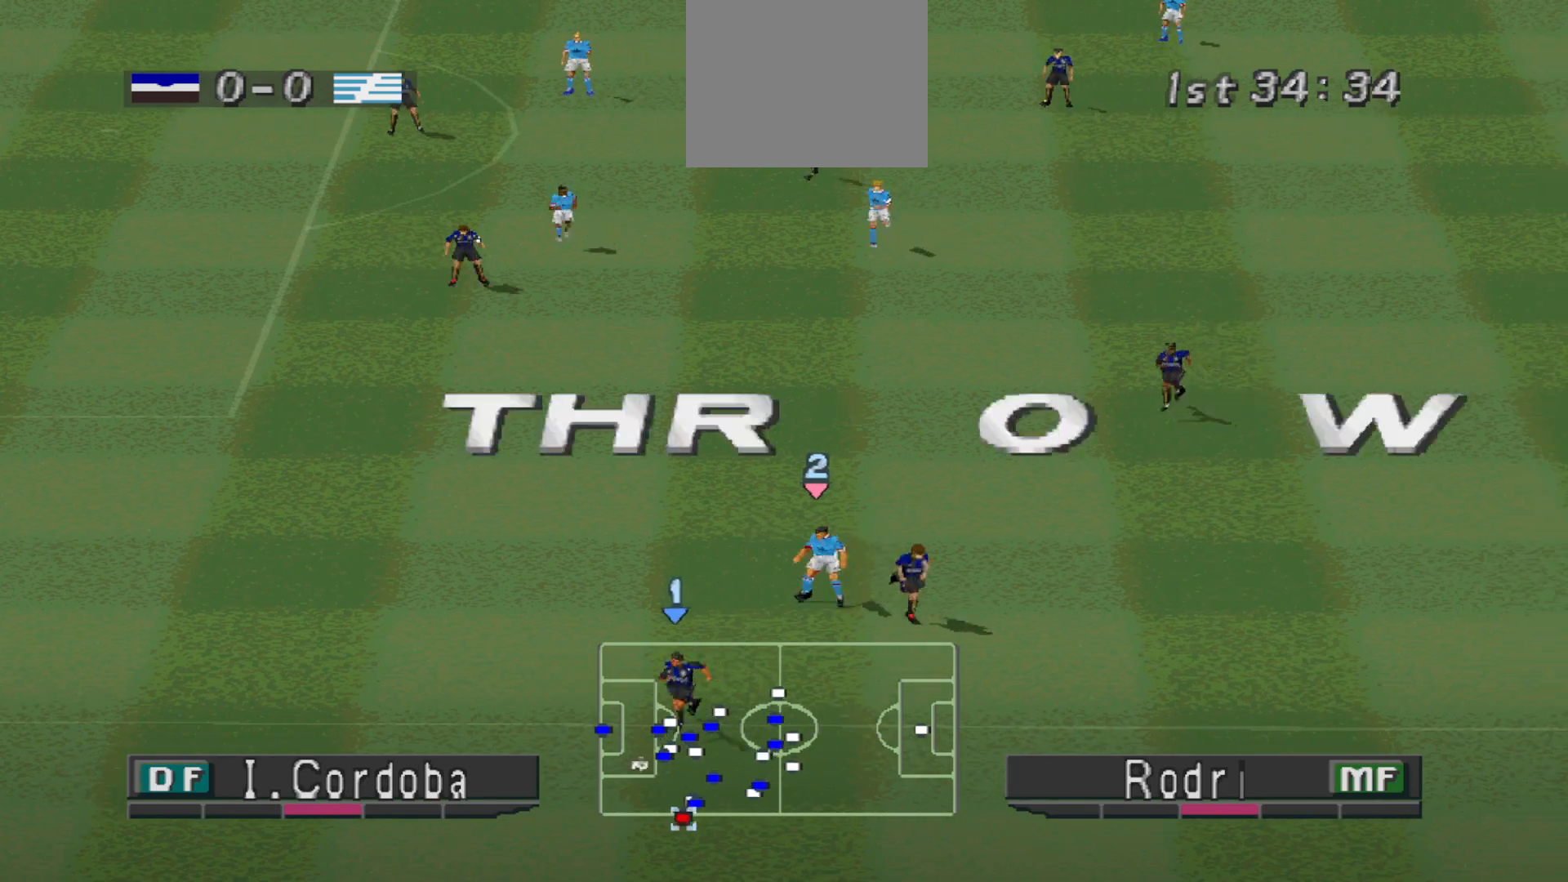
{"buttons": [], "events": [[233, "DPAD_UP", "up"]]}
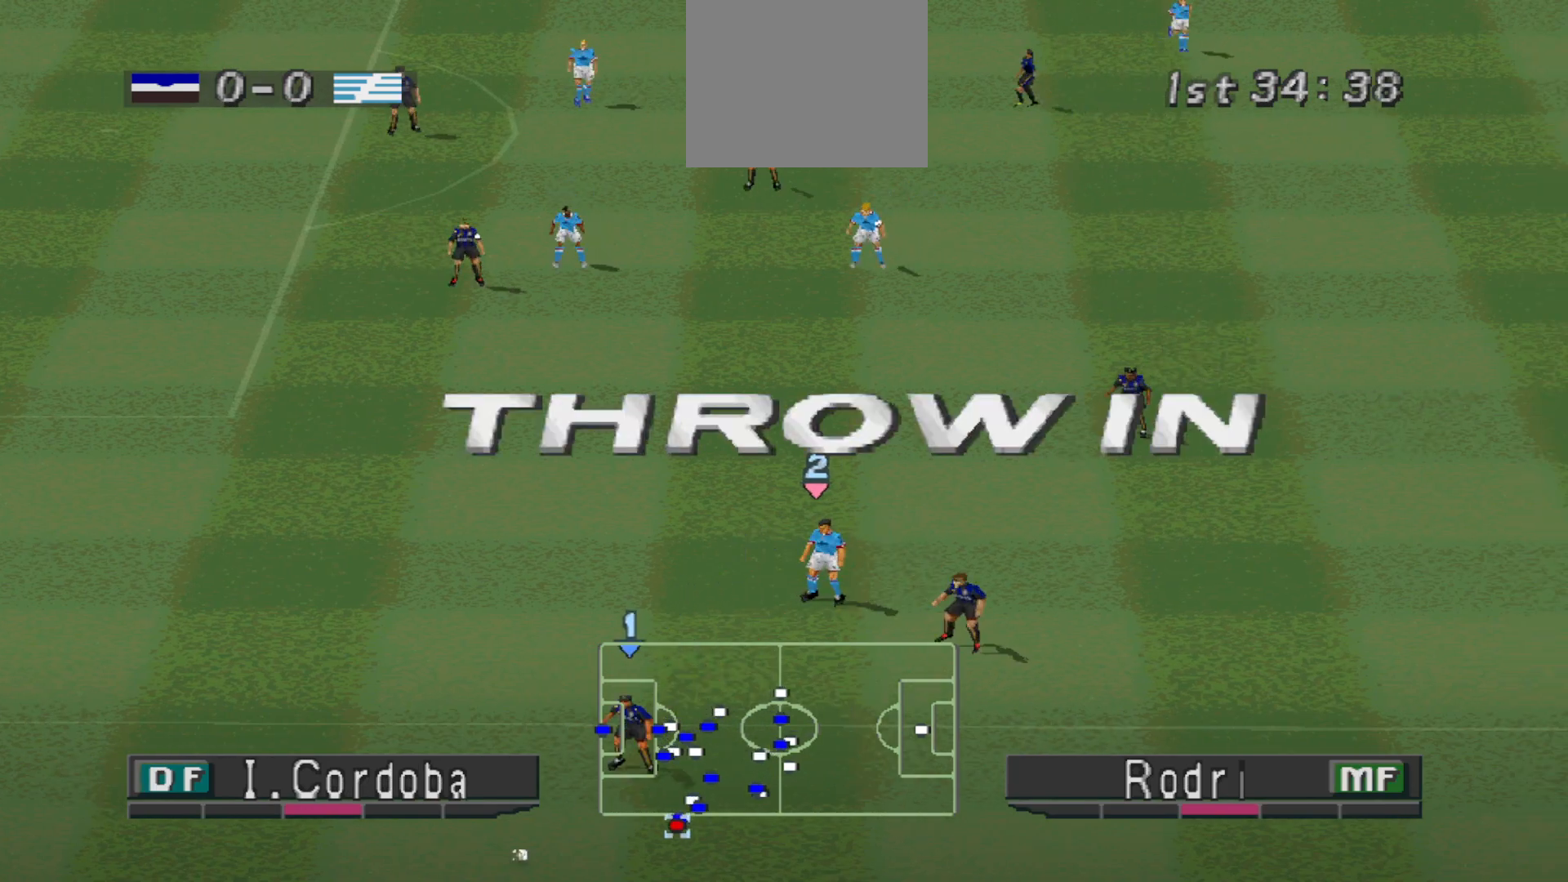
{"buttons": [], "events": []}
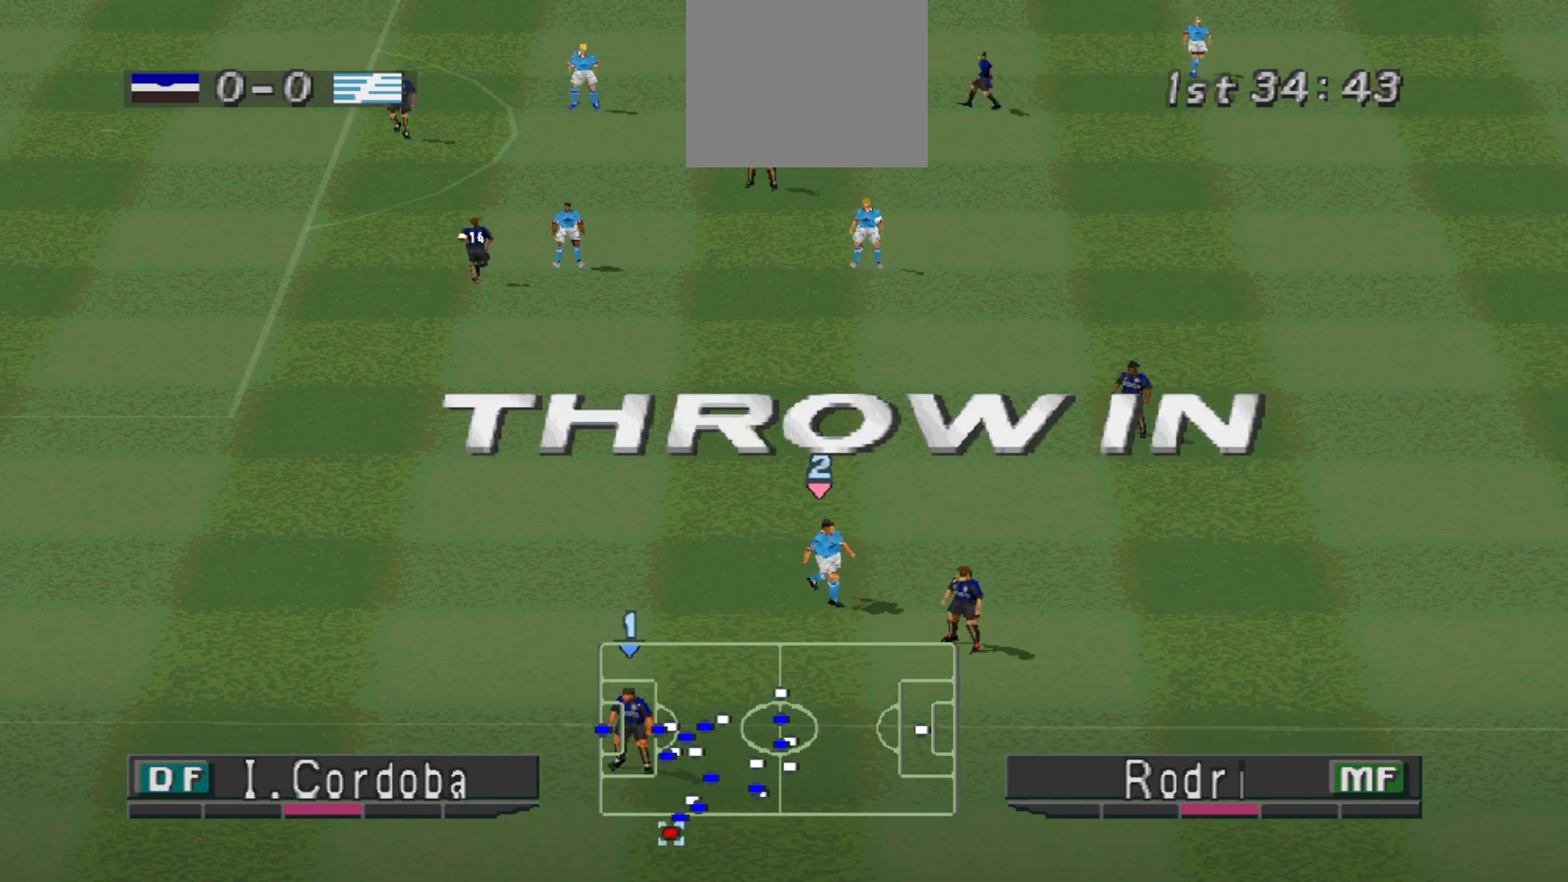
{"buttons": [], "events": []}
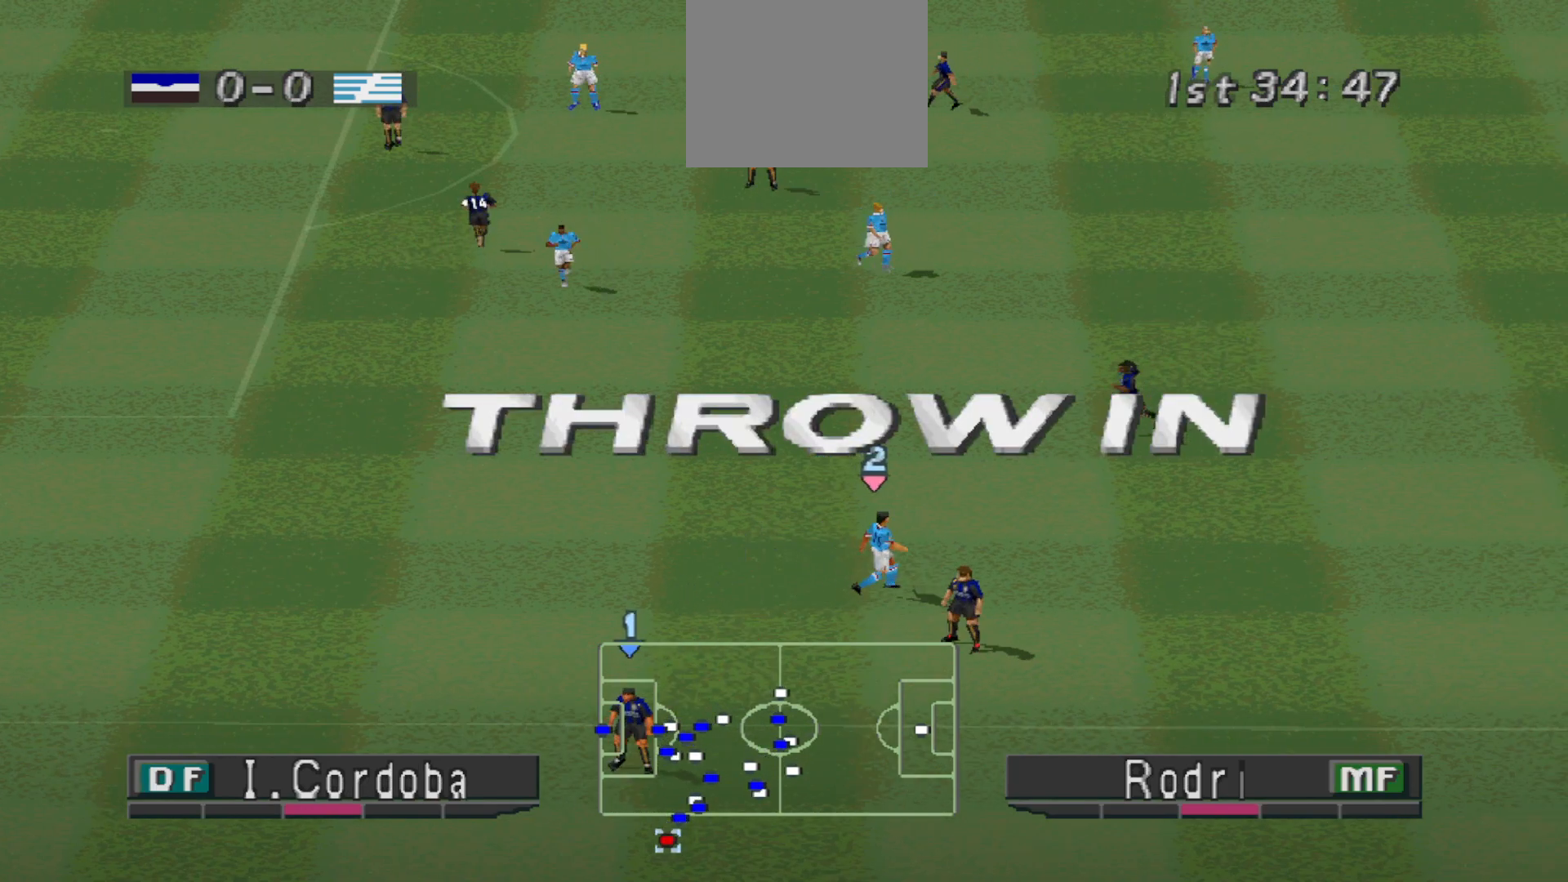
{"buttons": [], "events": []}
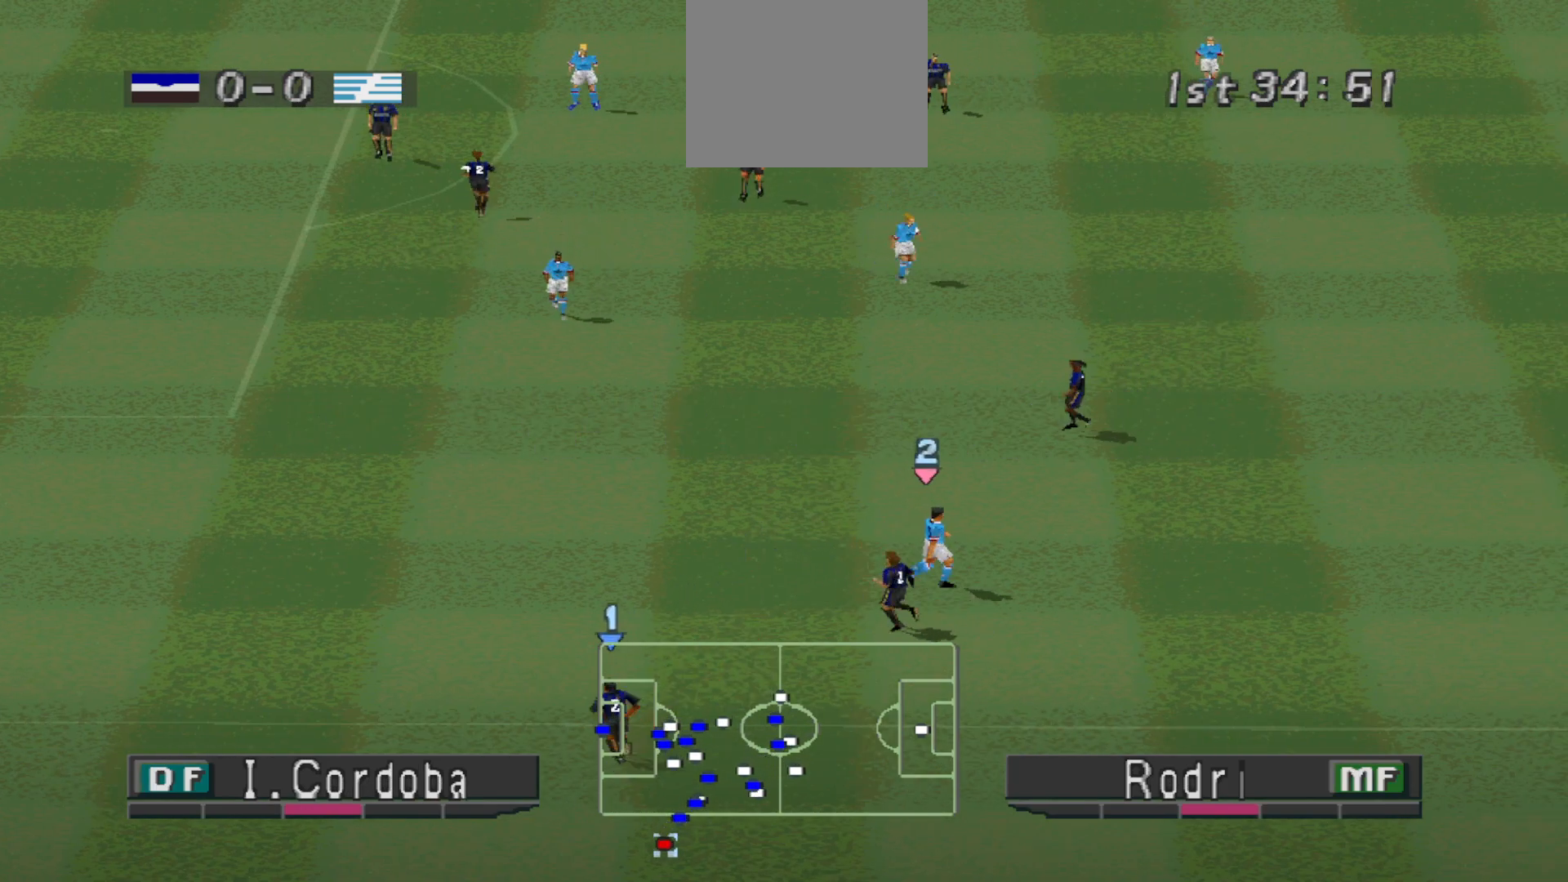
{"buttons": [], "events": []}